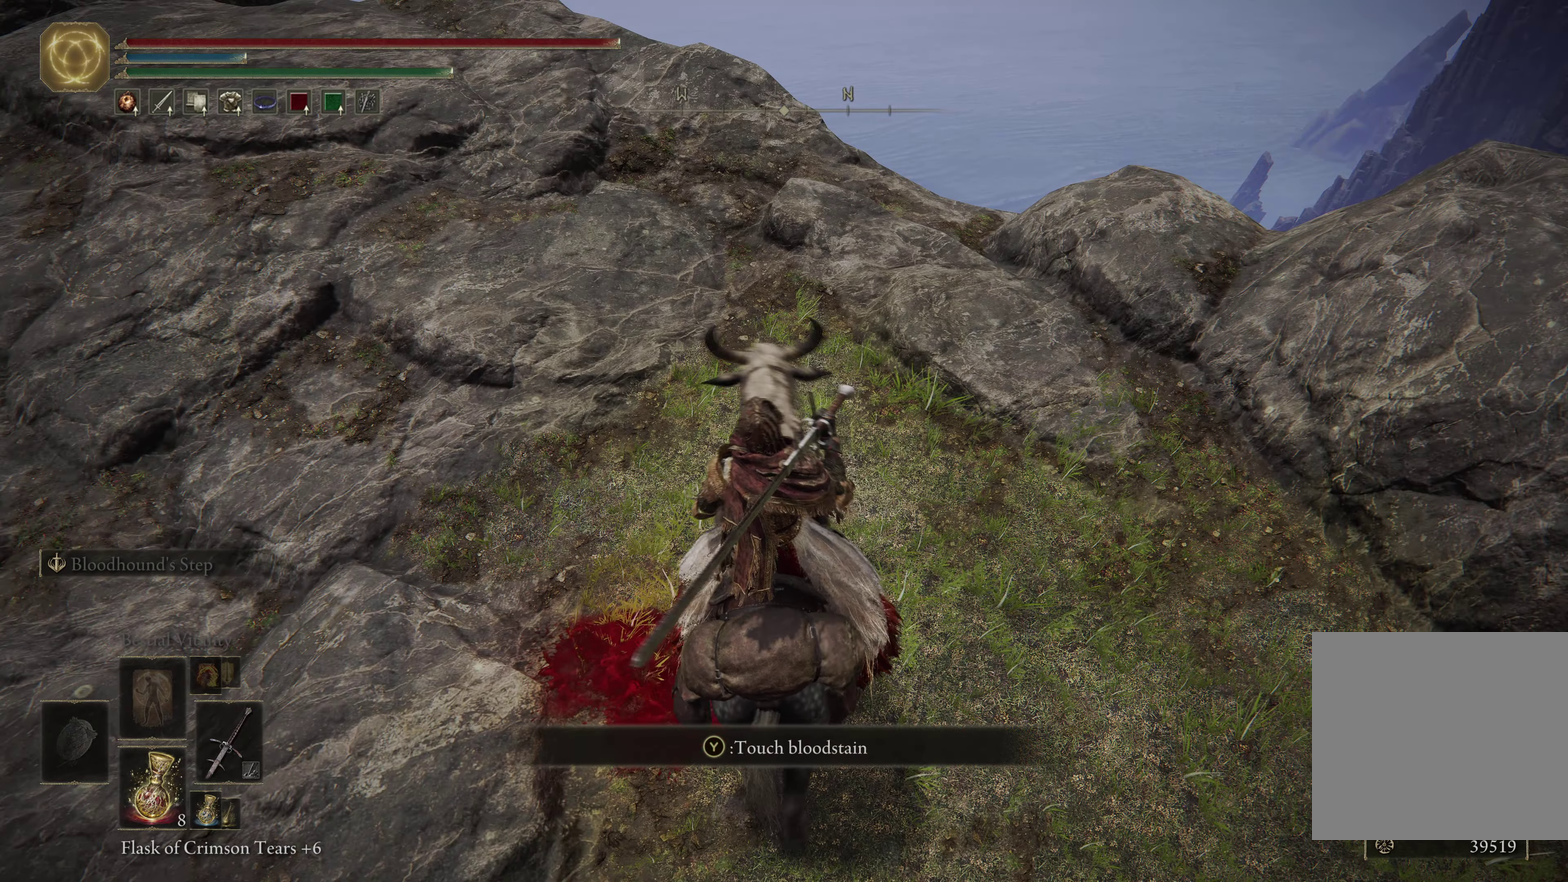
Gameplay with a controller (Xbox layout); each line is a JSON object with the inputs held at the frame after it (dt_ms = milliseconds from this image to that frame). "events" lists button and stick changes between this image and that frame as [ms after this image, input, new state], when the widget could be followed in between. Not read: L1.
{"dt_ms": 400, "buttons": [], "left_stick": "left", "right_stick": "left", "events": [[50, "right_stick", "left"]]}
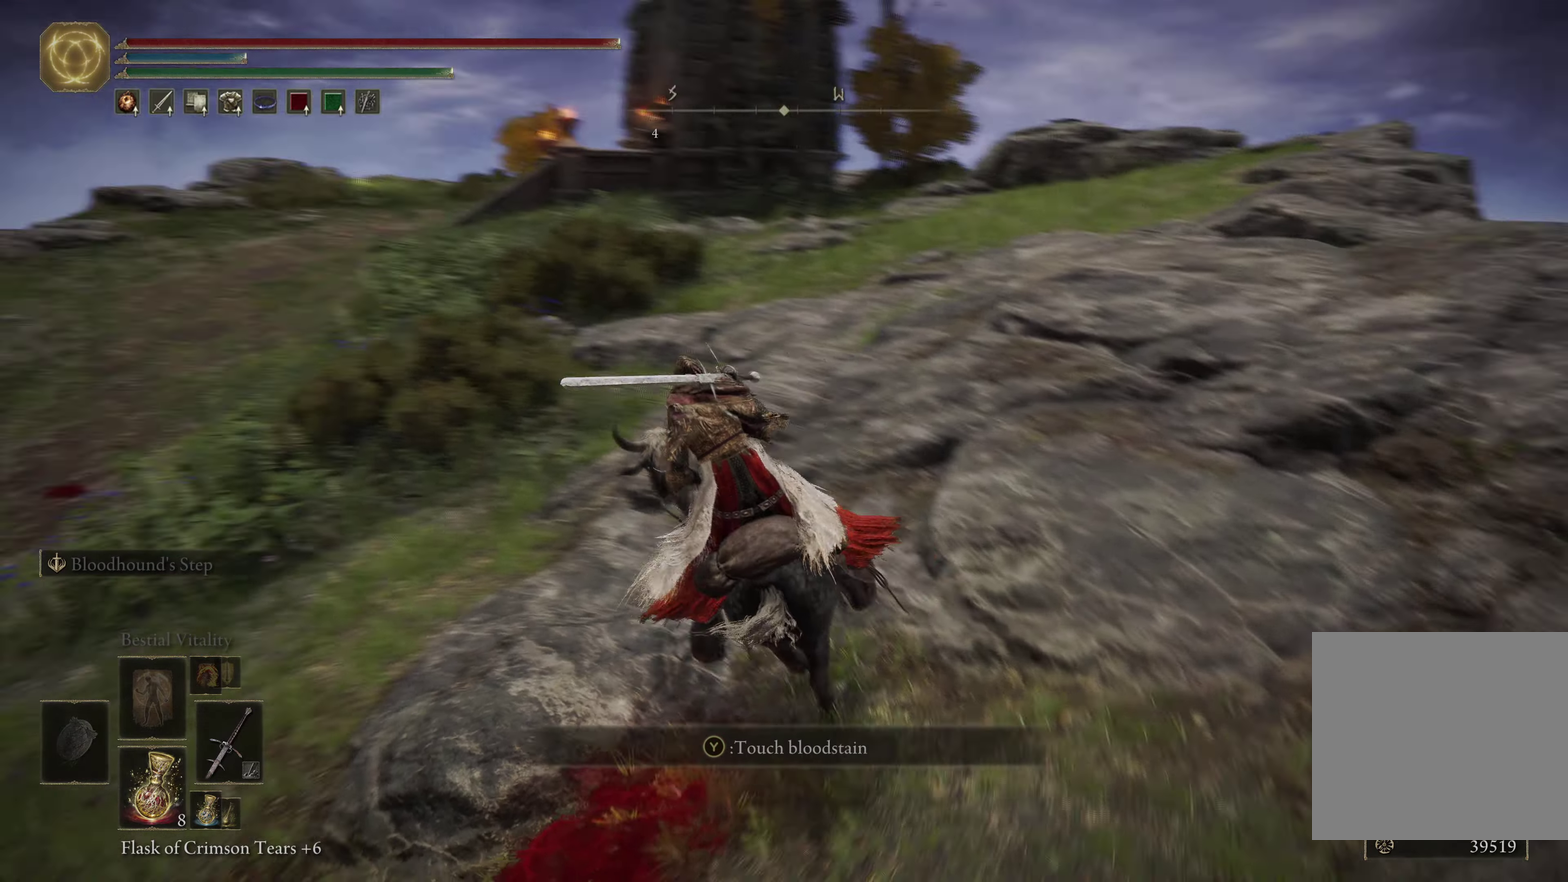
{"dt_ms": 600, "buttons": [], "left_stick": "up", "right_stick": "center", "events": [[400, "left_stick", "up-left"], [483, "right_stick", "down-left"], [533, "right_stick", "center"], [550, "left_stick", "up"]]}
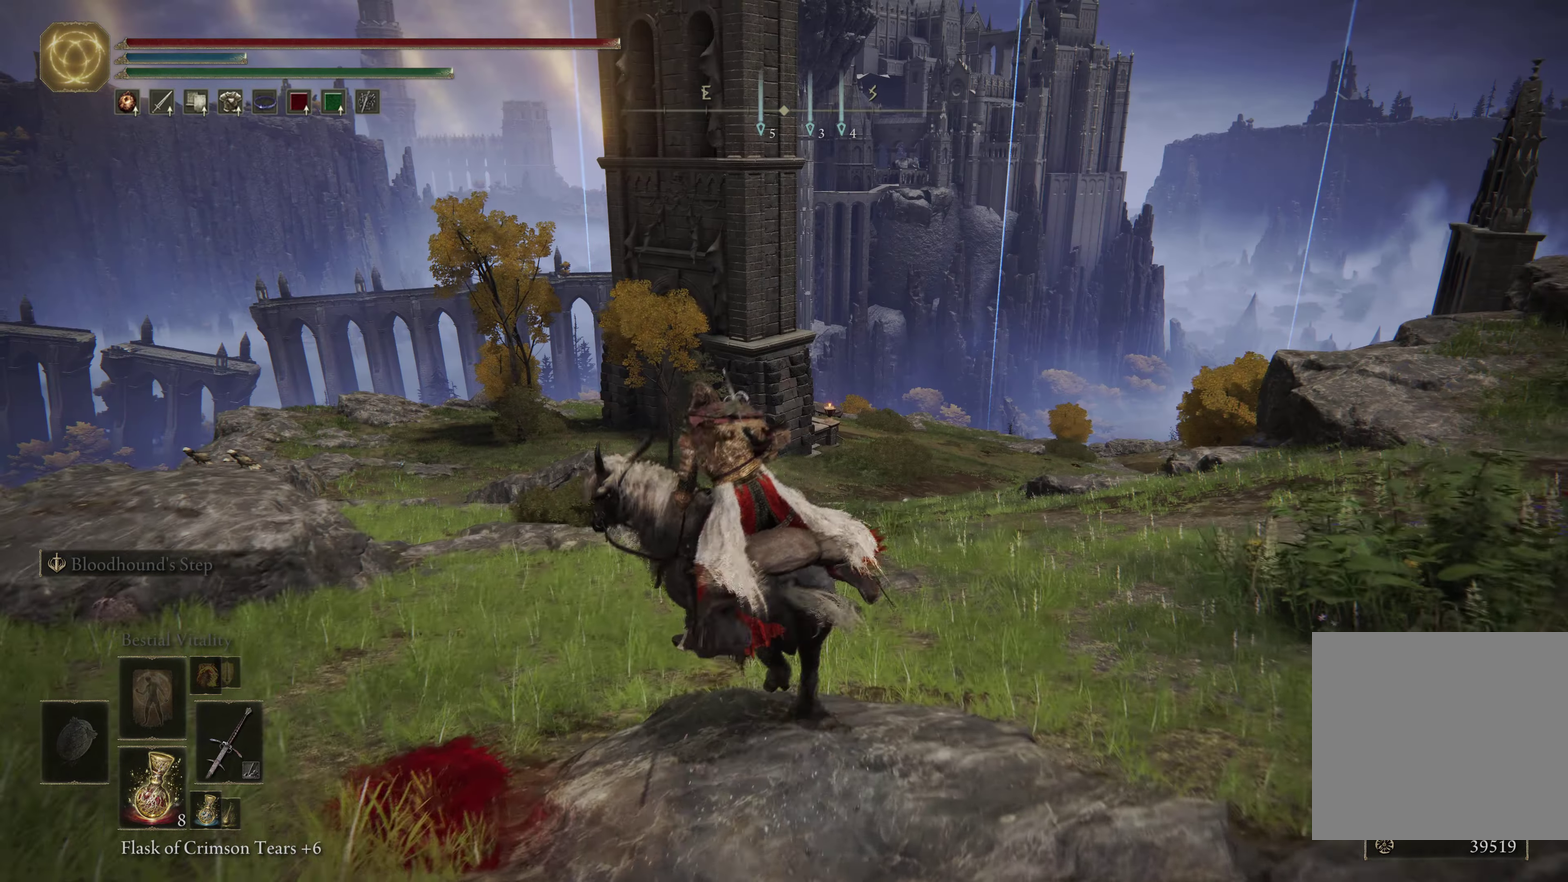
{"dt_ms": 500, "buttons": [], "left_stick": "up", "right_stick": "center", "events": [[367, "B", "down"], [417, "B", "up"]]}
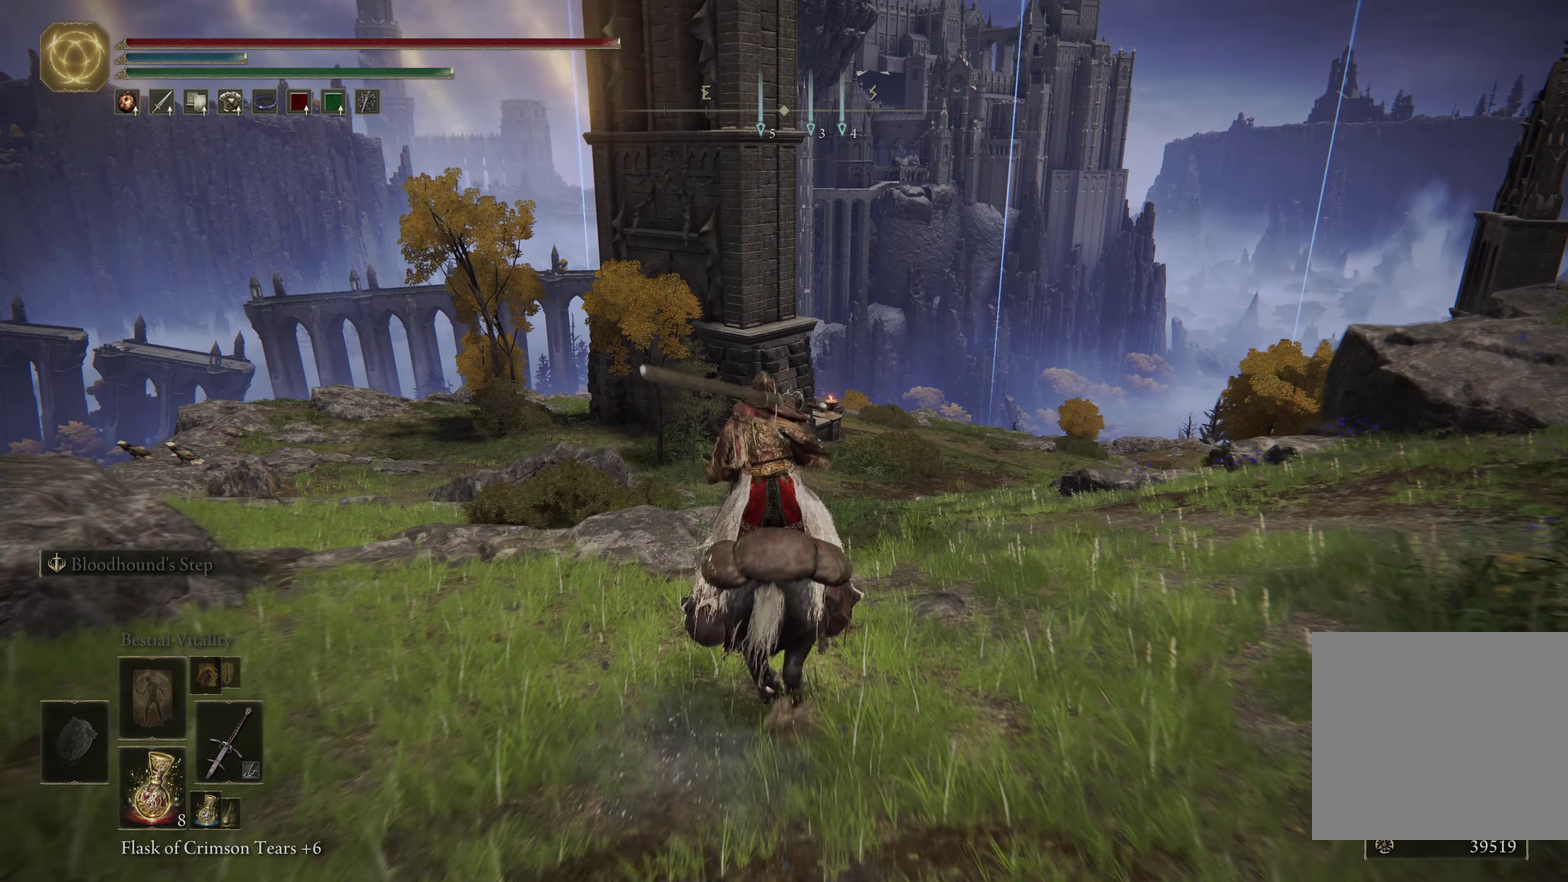
{"dt_ms": 600, "buttons": [], "left_stick": "up", "right_stick": "center", "events": []}
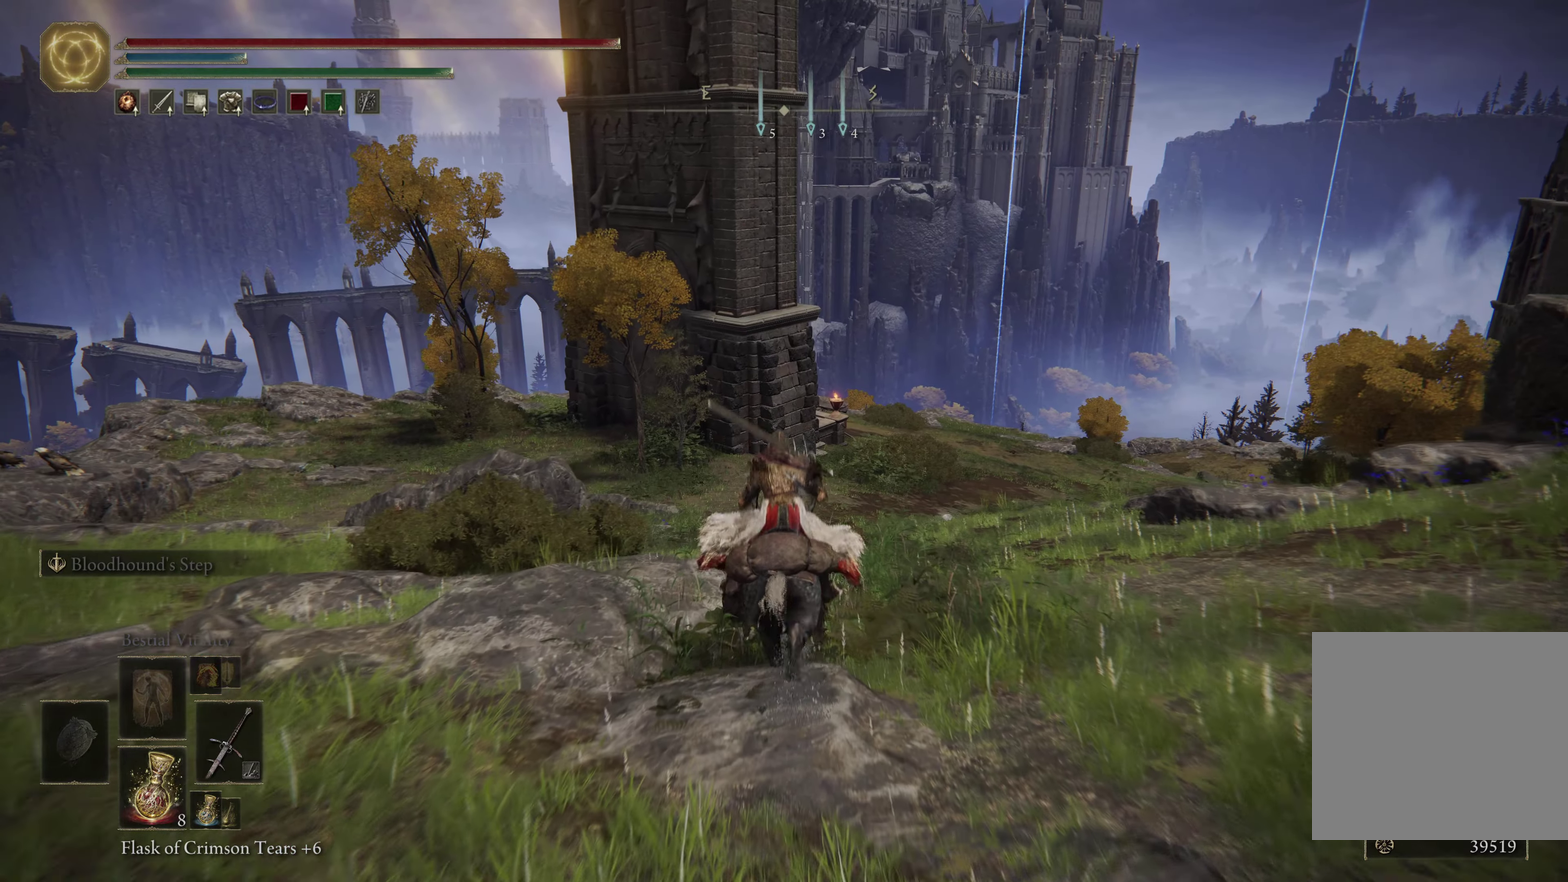
{"dt_ms": 400, "buttons": [], "left_stick": "up", "right_stick": "center", "events": [[250, "right_stick", "down-right"], [400, "right_stick", "center"]]}
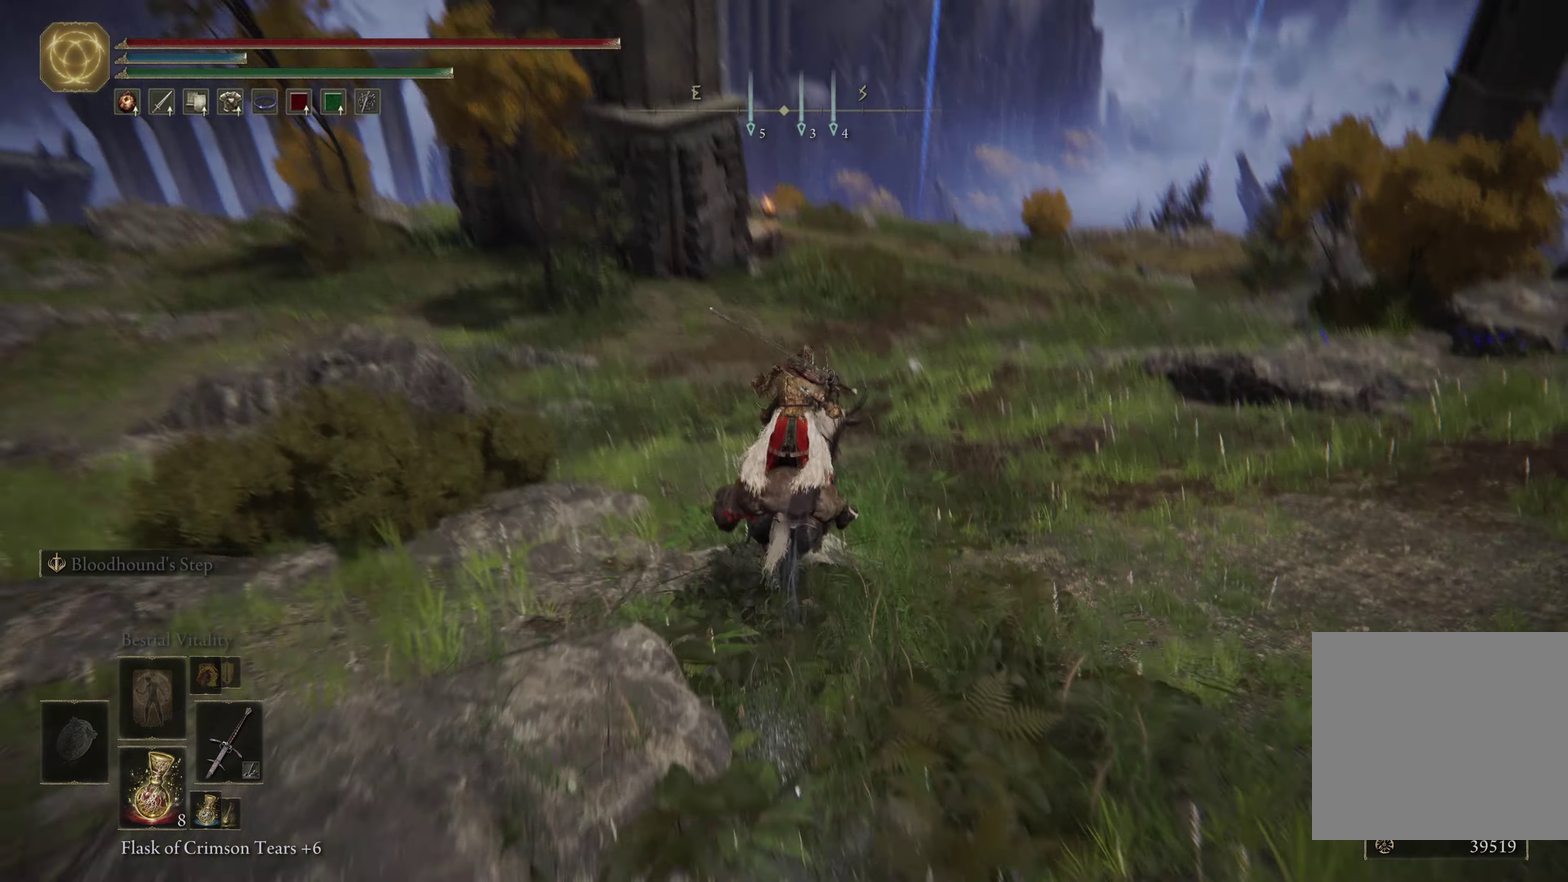
{"dt_ms": 400, "buttons": [], "left_stick": "up", "right_stick": "center", "events": []}
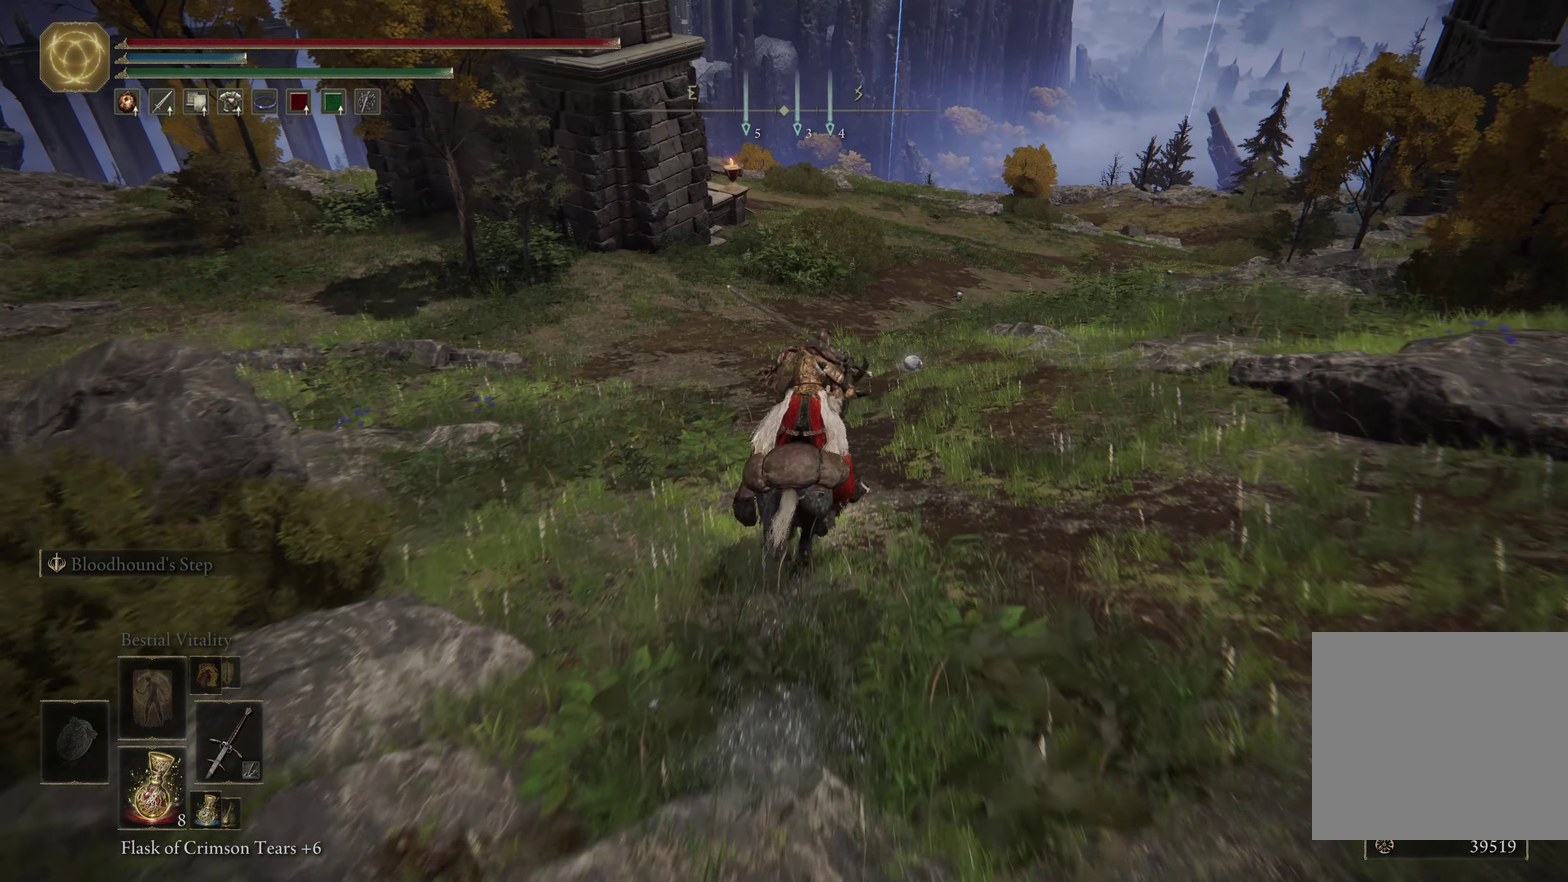
{"dt_ms": 600, "buttons": [], "left_stick": "up", "right_stick": "center", "events": []}
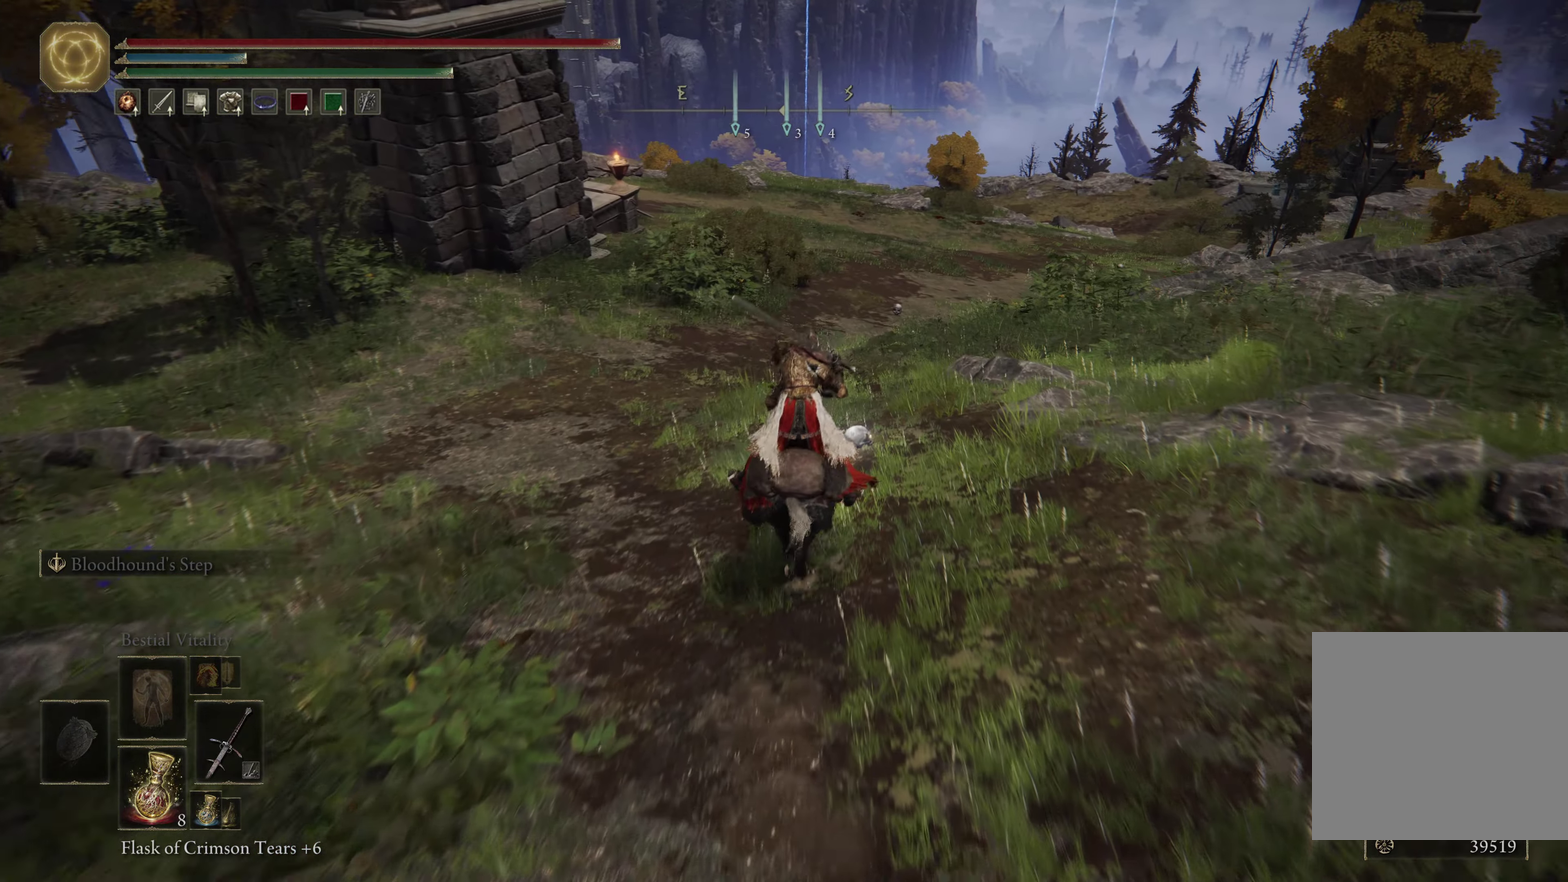
{"dt_ms": 500, "buttons": ["Y"], "left_stick": "up", "right_stick": "center", "events": [[200, "left_stick", "up-right"], [300, "Y", "down"], [384, "left_stick", "up"], [400, "Y", "up"], [484, "Y", "down"]]}
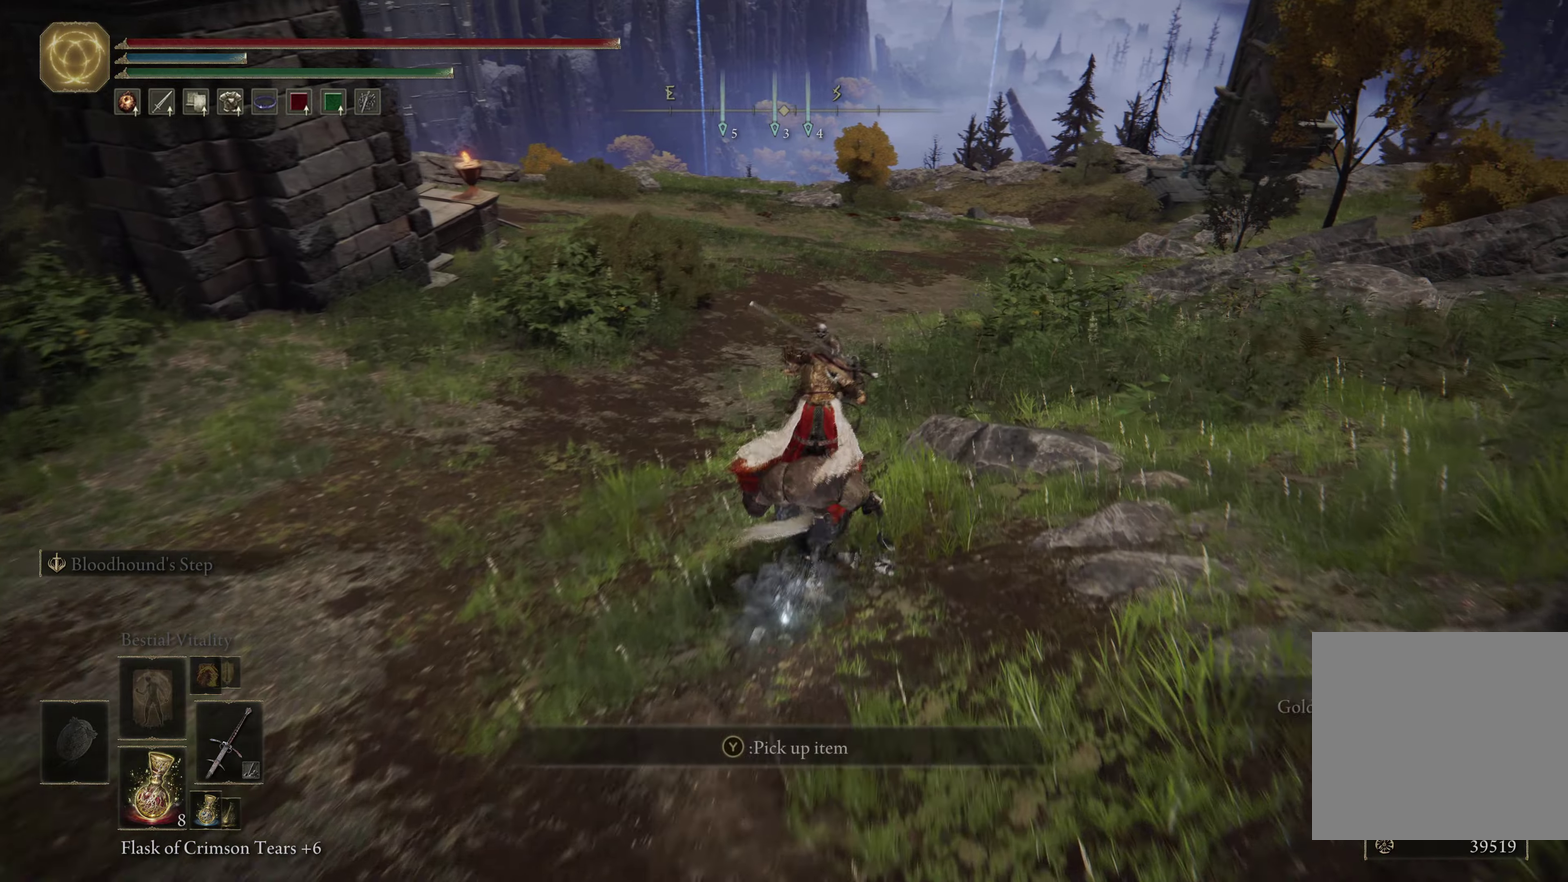
{"dt_ms": 600, "buttons": [], "left_stick": "up", "right_stick": "center", "events": [[67, "Y", "up"], [150, "Y", "down"], [250, "Y", "up"]]}
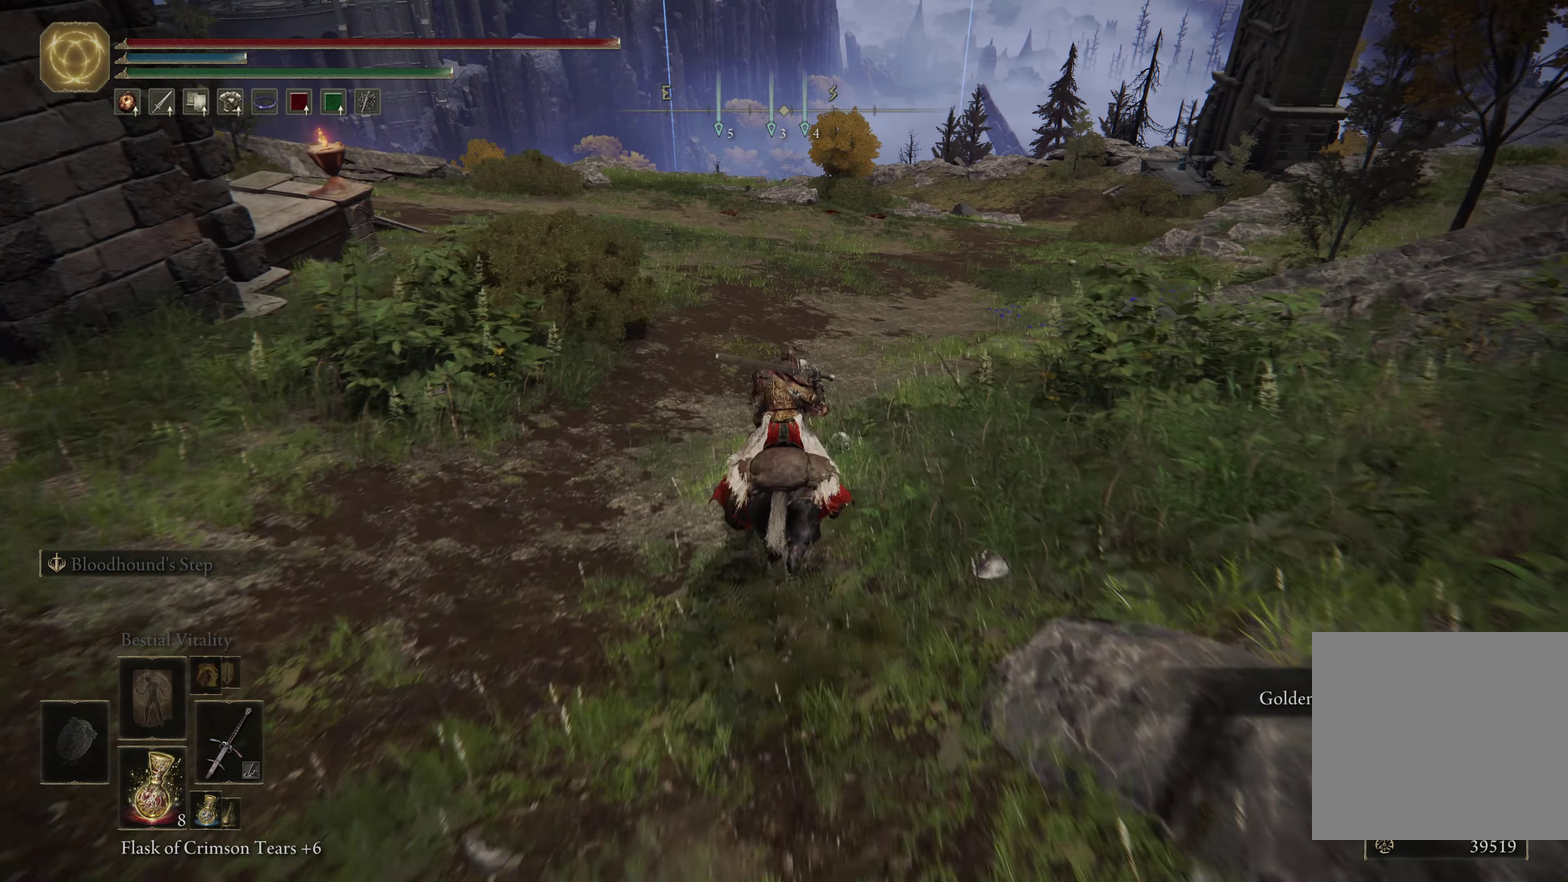
{"dt_ms": 400, "buttons": [], "left_stick": "up", "right_stick": "center", "events": []}
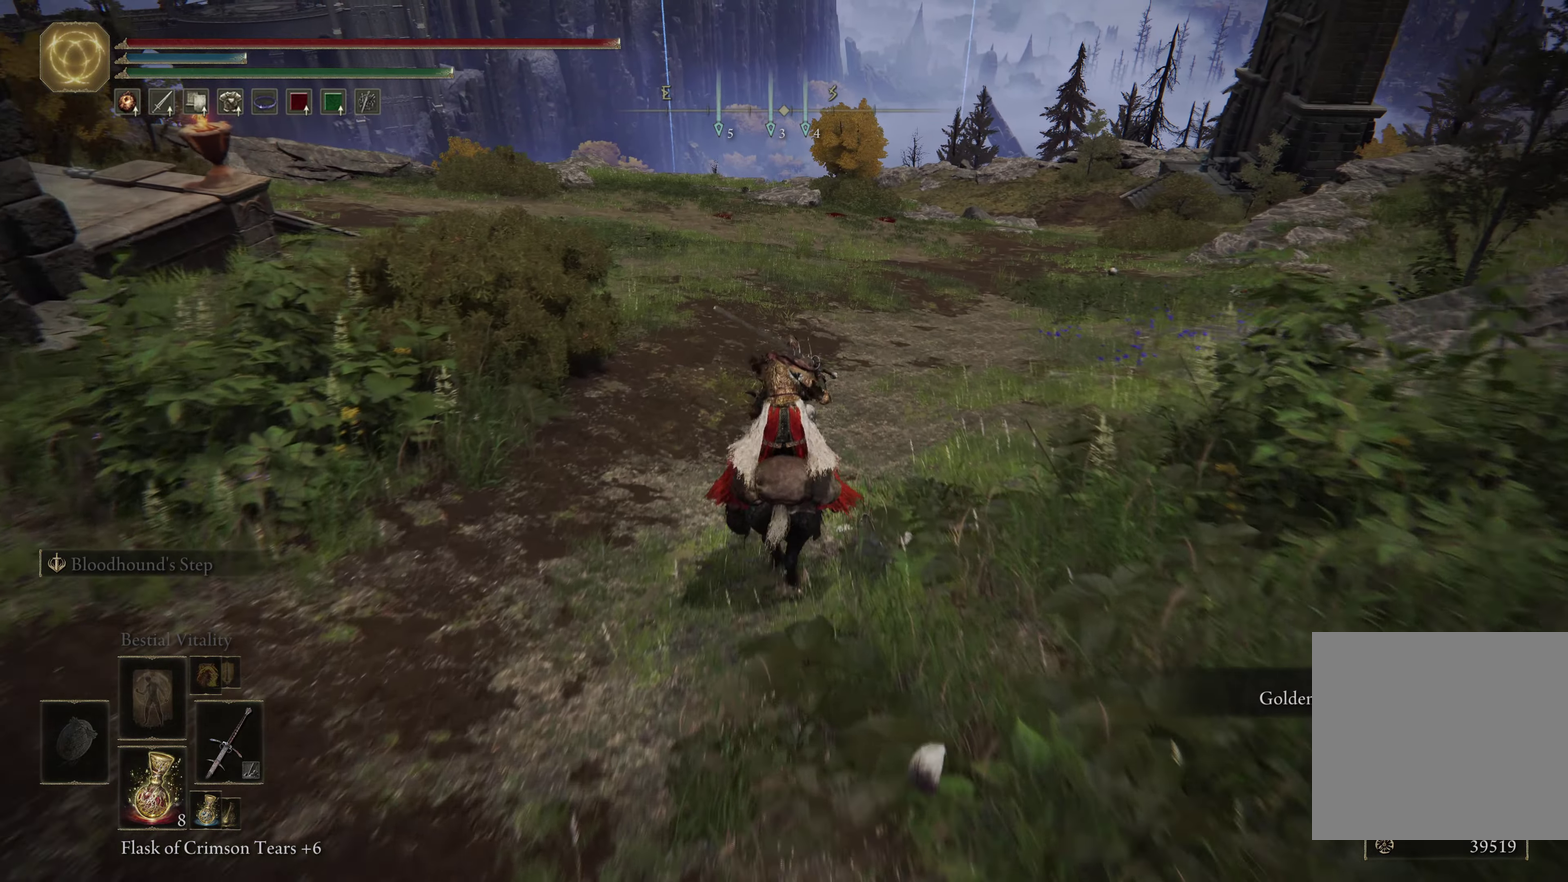
{"dt_ms": 500, "buttons": [], "left_stick": "up", "right_stick": "center", "events": [[150, "Y", "down"], [284, "Y", "up"], [284, "left_stick", "up-right"], [350, "Y", "down"], [434, "left_stick", "up"], [450, "Y", "up"]]}
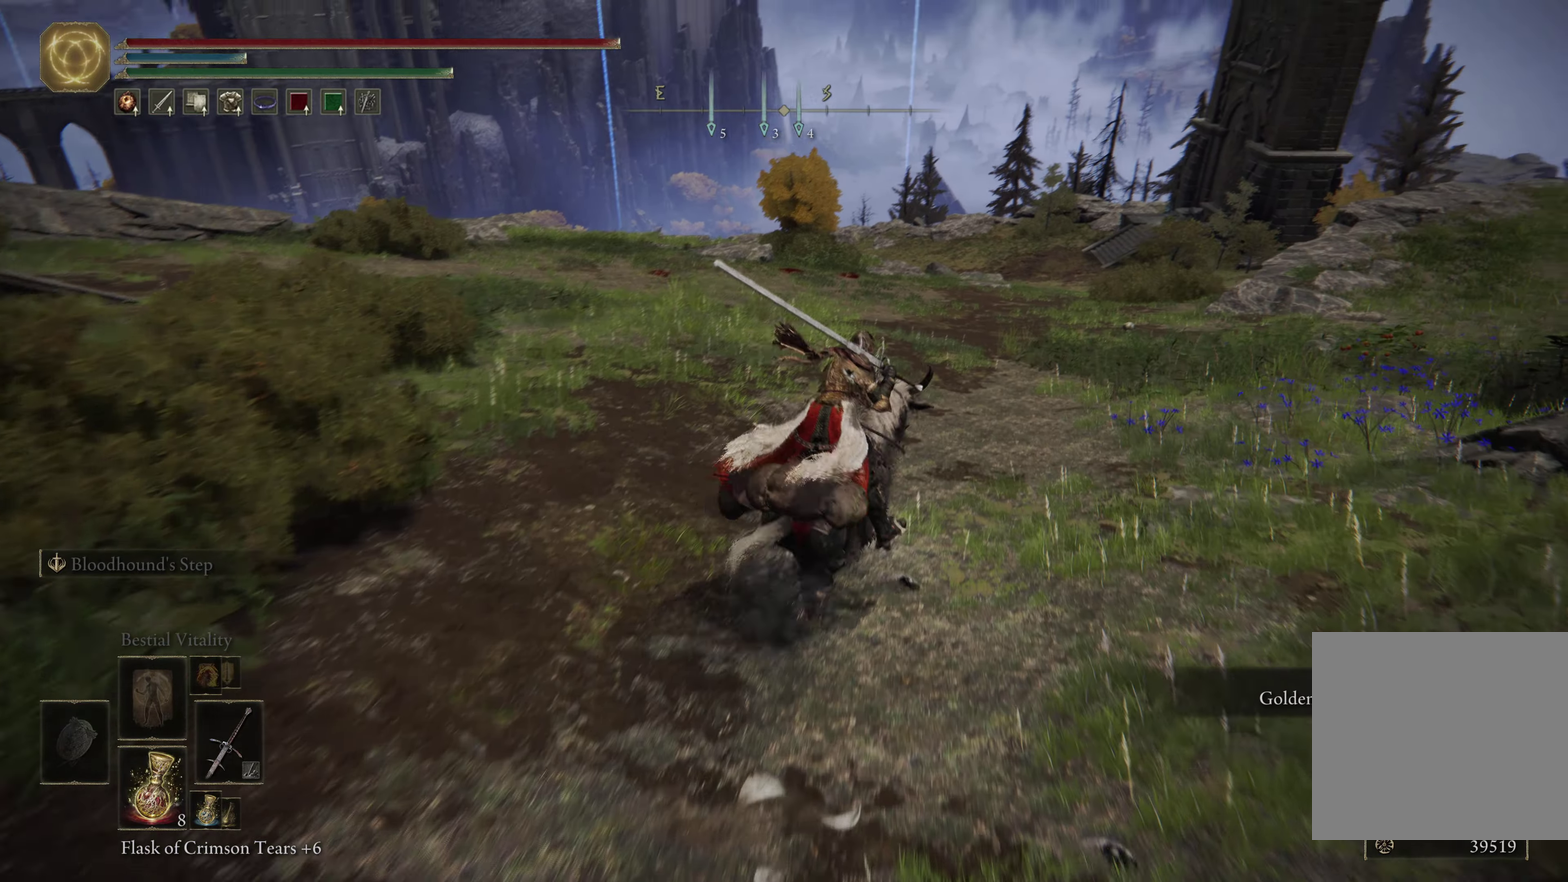
{"dt_ms": 600, "buttons": [], "left_stick": "up-left", "right_stick": "center", "events": [[50, "Y", "down"], [117, "Y", "up"], [200, "Y", "down"], [284, "Y", "up"], [284, "left_stick", "up-left"]]}
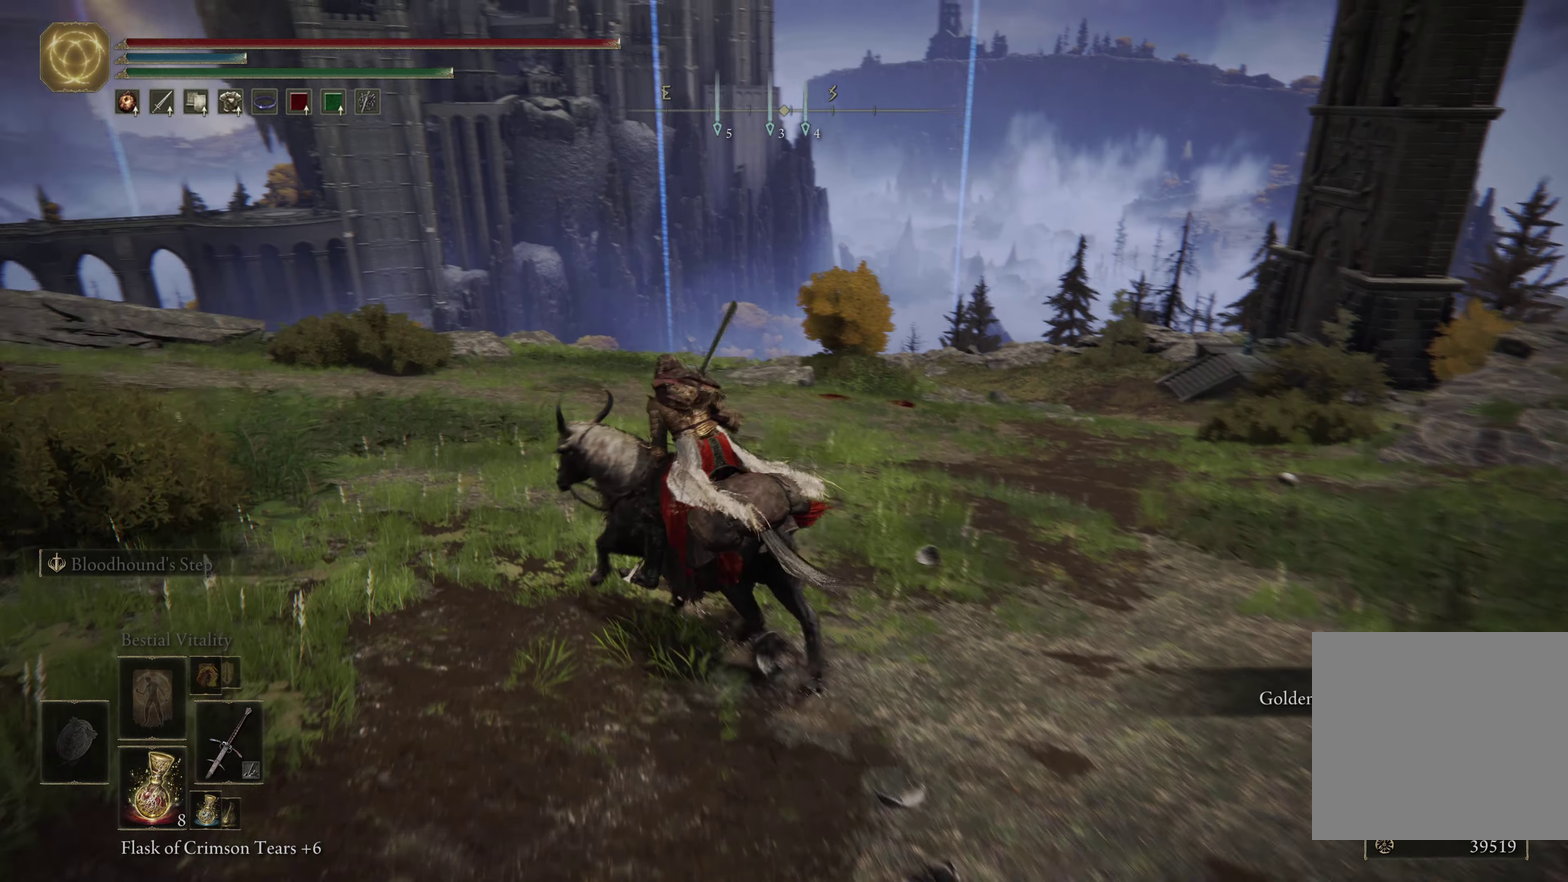
{"dt_ms": 400, "buttons": [], "left_stick": "up", "right_stick": "center", "events": [[84, "left_stick", "left"], [134, "left_stick", "up-left"], [184, "right_stick", "left"], [267, "left_stick", "up"], [384, "right_stick", "center"]]}
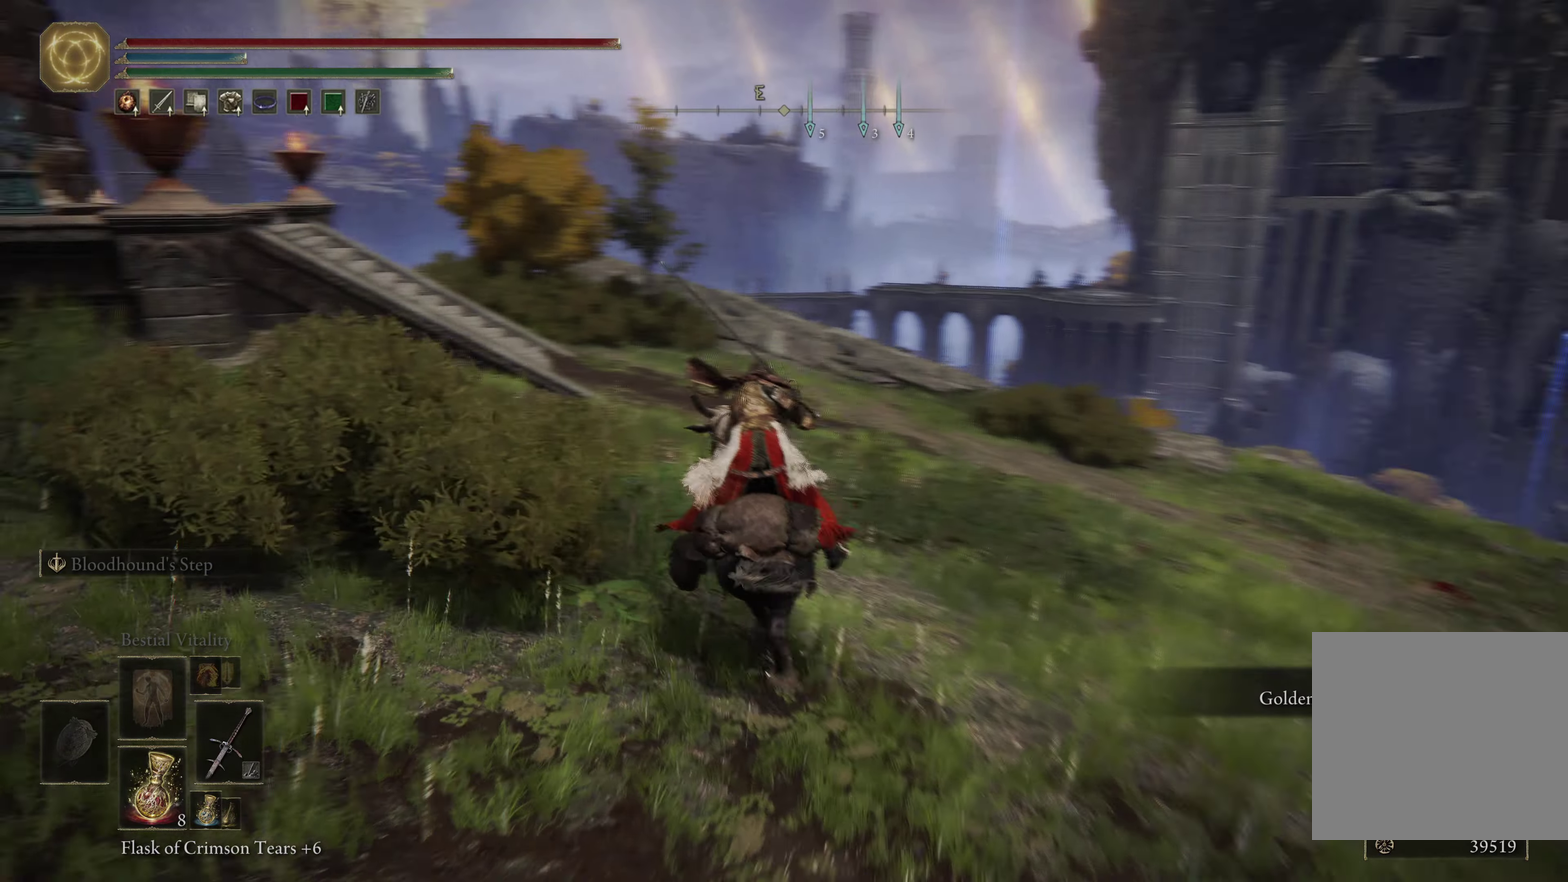
{"dt_ms": 300, "buttons": [], "left_stick": "up", "right_stick": "down-left", "events": [[284, "right_stick", "down-left"]]}
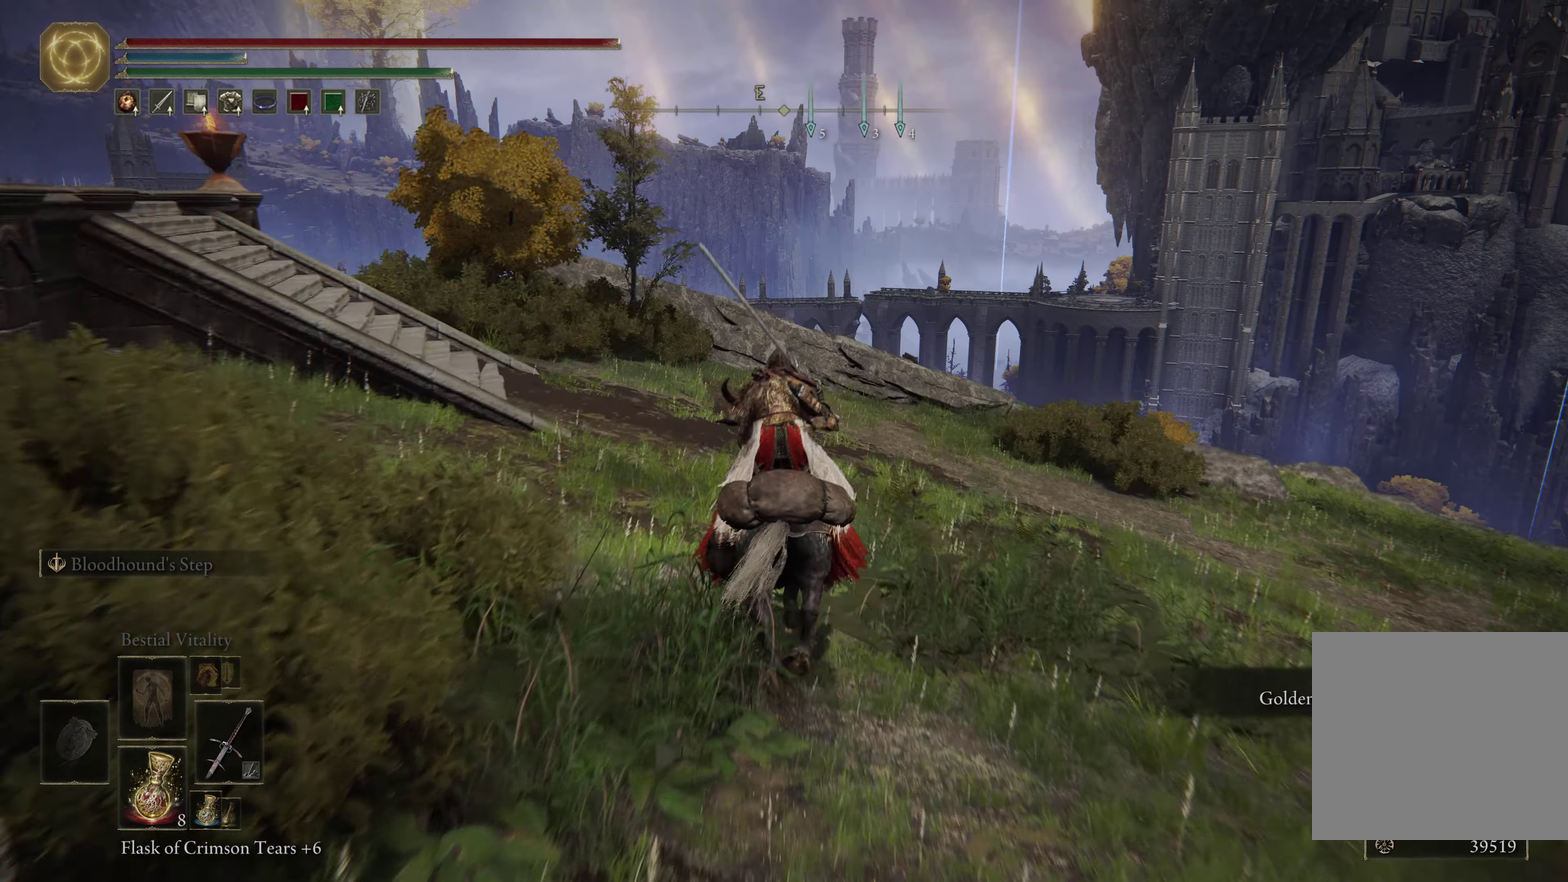
{"dt_ms": 600, "buttons": [], "left_stick": "up-right", "right_stick": "down-left", "events": [[334, "right_stick", "center"], [400, "left_stick", "up-right"], [567, "right_stick", "down-left"]]}
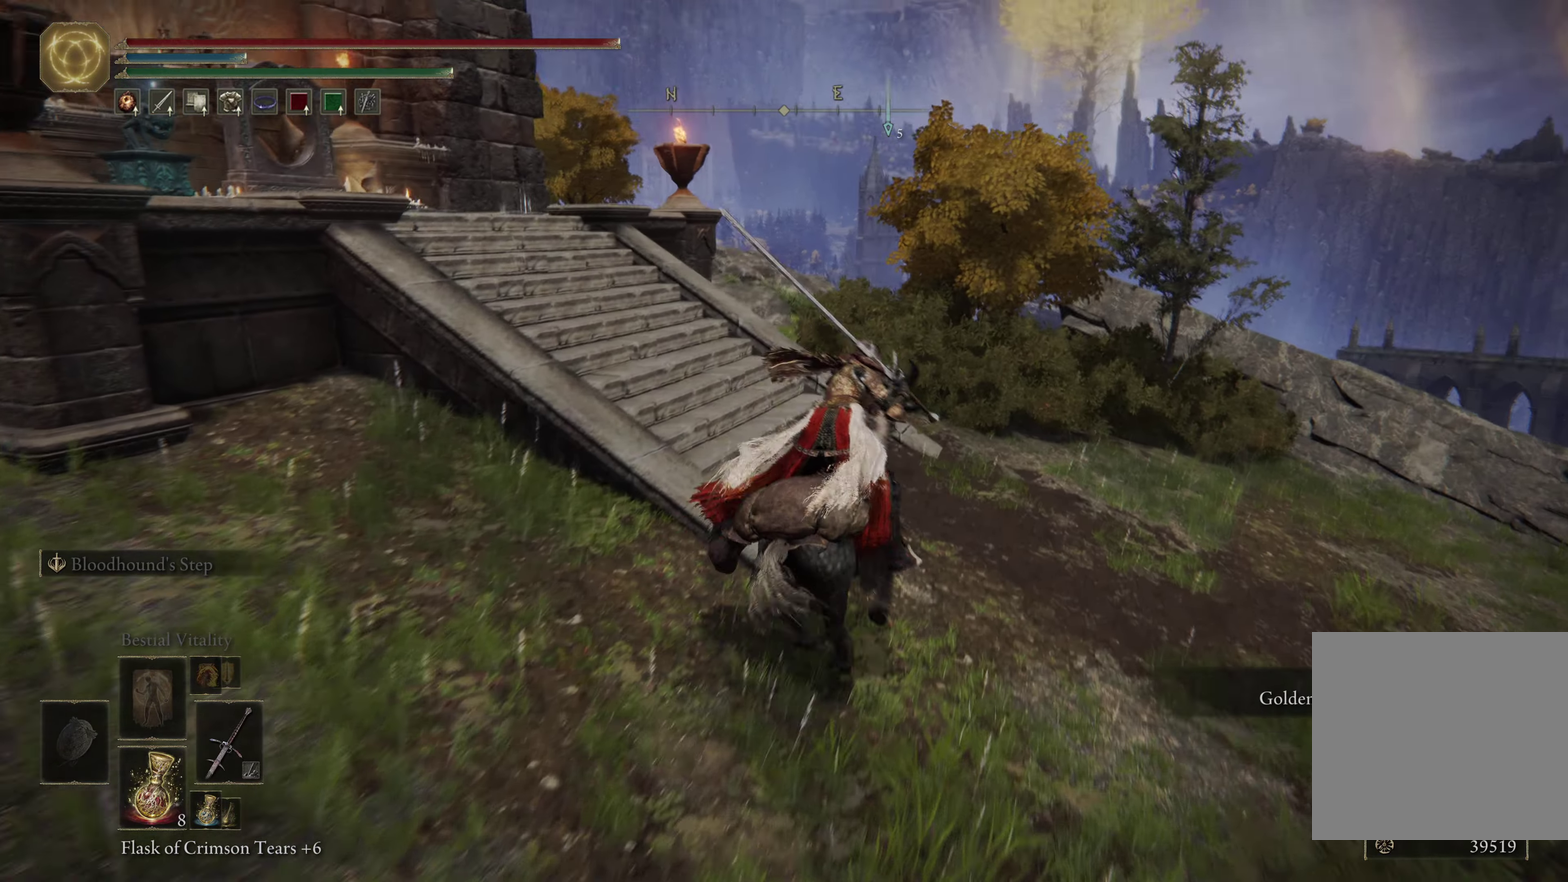
{"dt_ms": 600, "buttons": [], "left_stick": "up", "right_stick": "center", "events": [[50, "right_stick", "left"], [84, "left_stick", "up"], [167, "right_stick", "down-left"], [300, "left_stick", "up-left"], [350, "right_stick", "center"], [567, "left_stick", "up"]]}
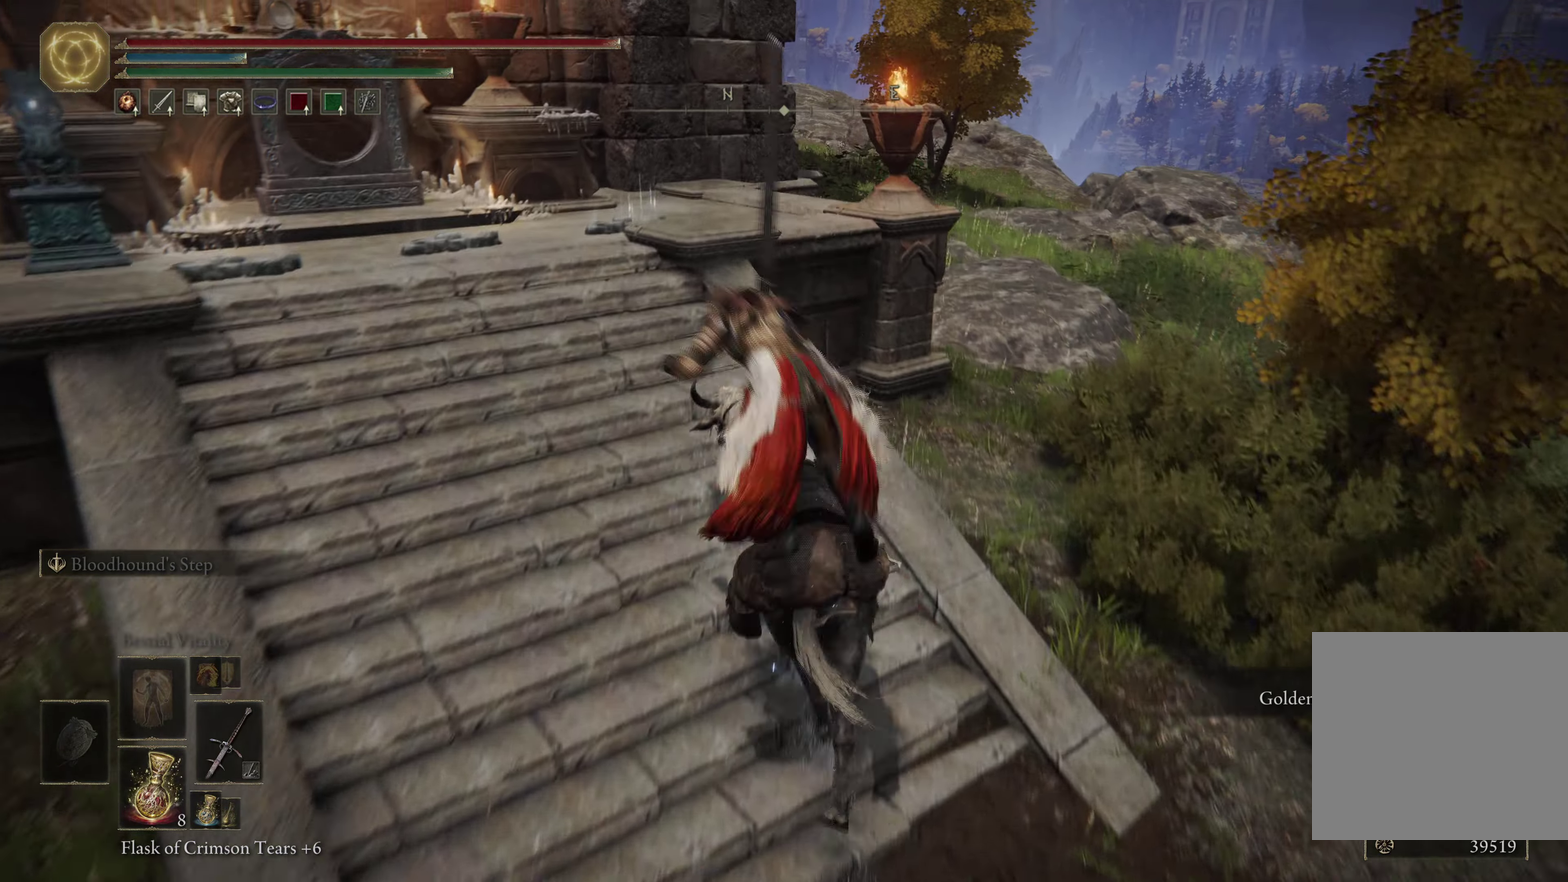
{"dt_ms": 600, "buttons": [], "left_stick": "center", "right_stick": "center", "events": [[50, "left_stick", "center"], [234, "right_stick", "down-left"], [400, "right_stick", "center"]]}
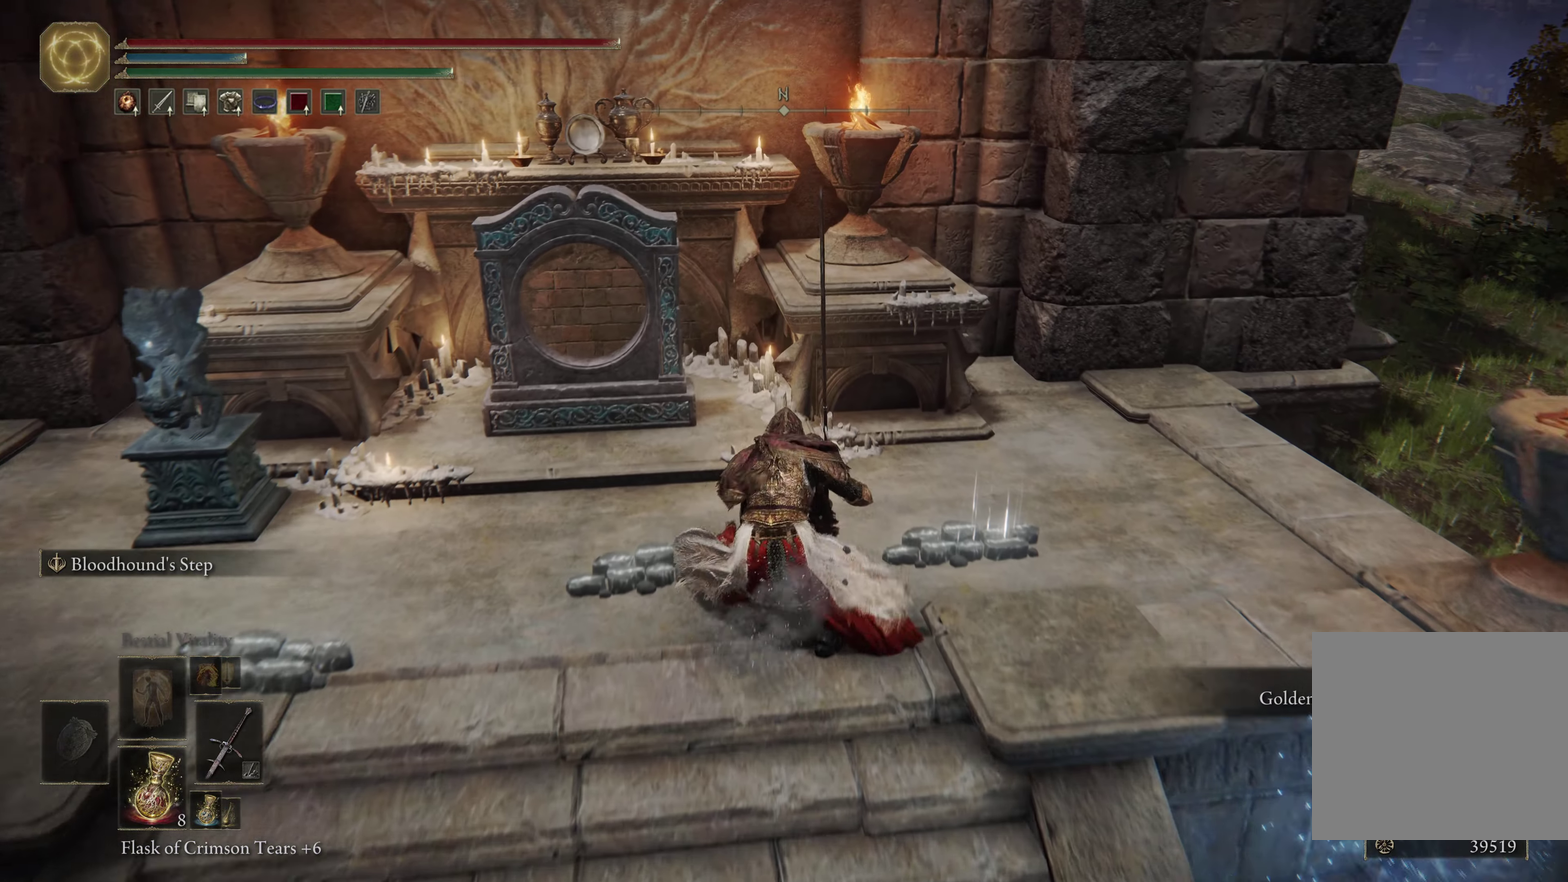
{"dt_ms": 500, "buttons": [], "left_stick": "center", "right_stick": "center", "events": [[84, "left_stick", "right"], [466, "left_stick", "center"]]}
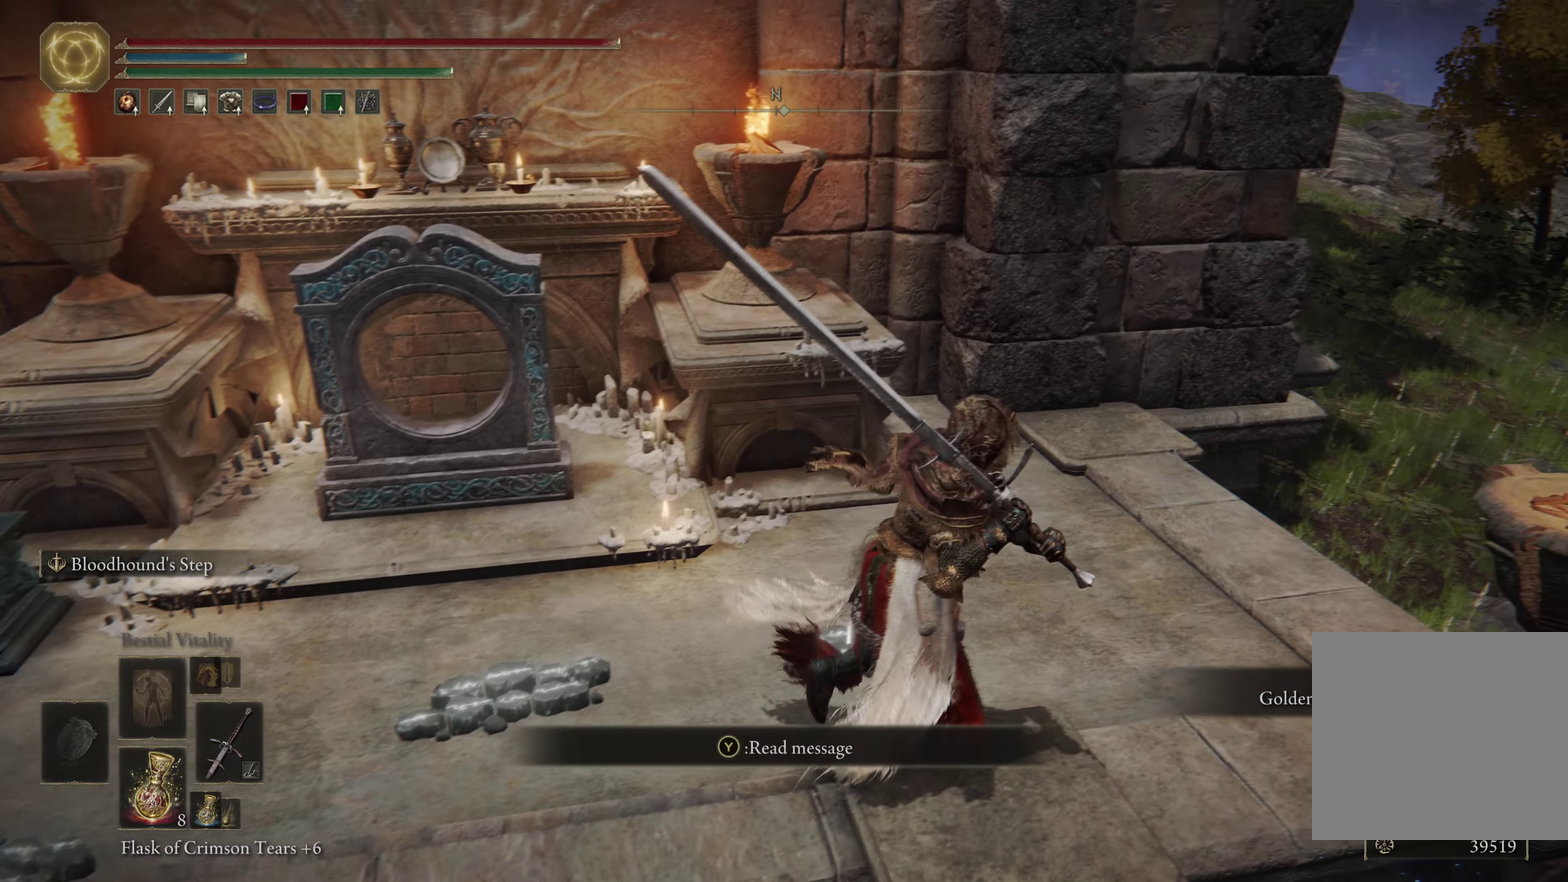
{"dt_ms": 600, "buttons": [], "left_stick": "center", "right_stick": "center", "events": [[350, "Y", "down"], [466, "Y", "up"]]}
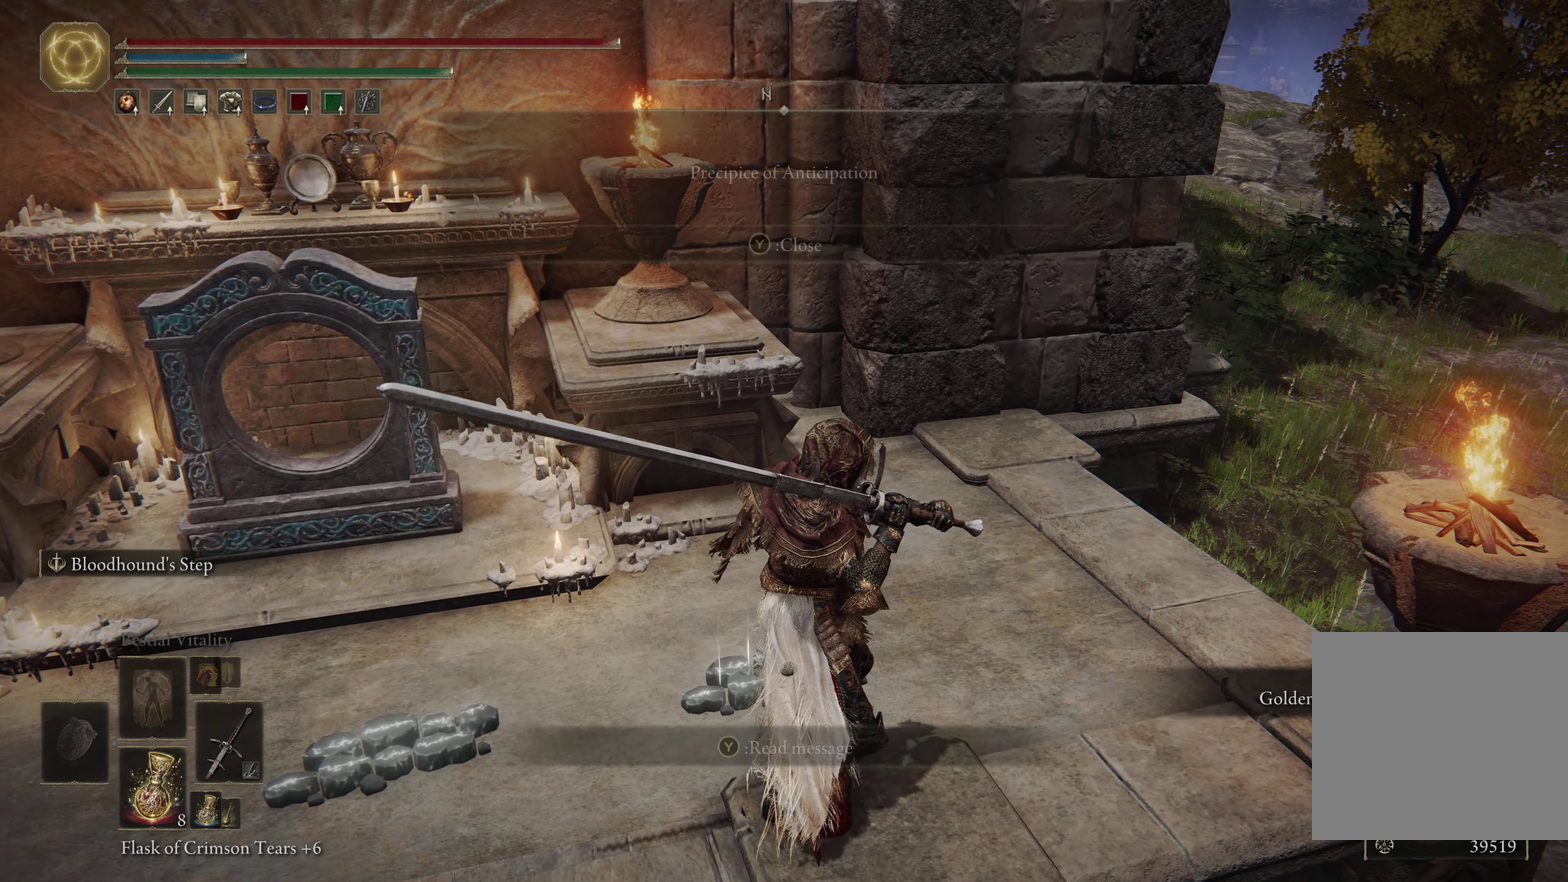
{"dt_ms": 300, "buttons": [], "left_stick": "center", "right_stick": "center", "events": []}
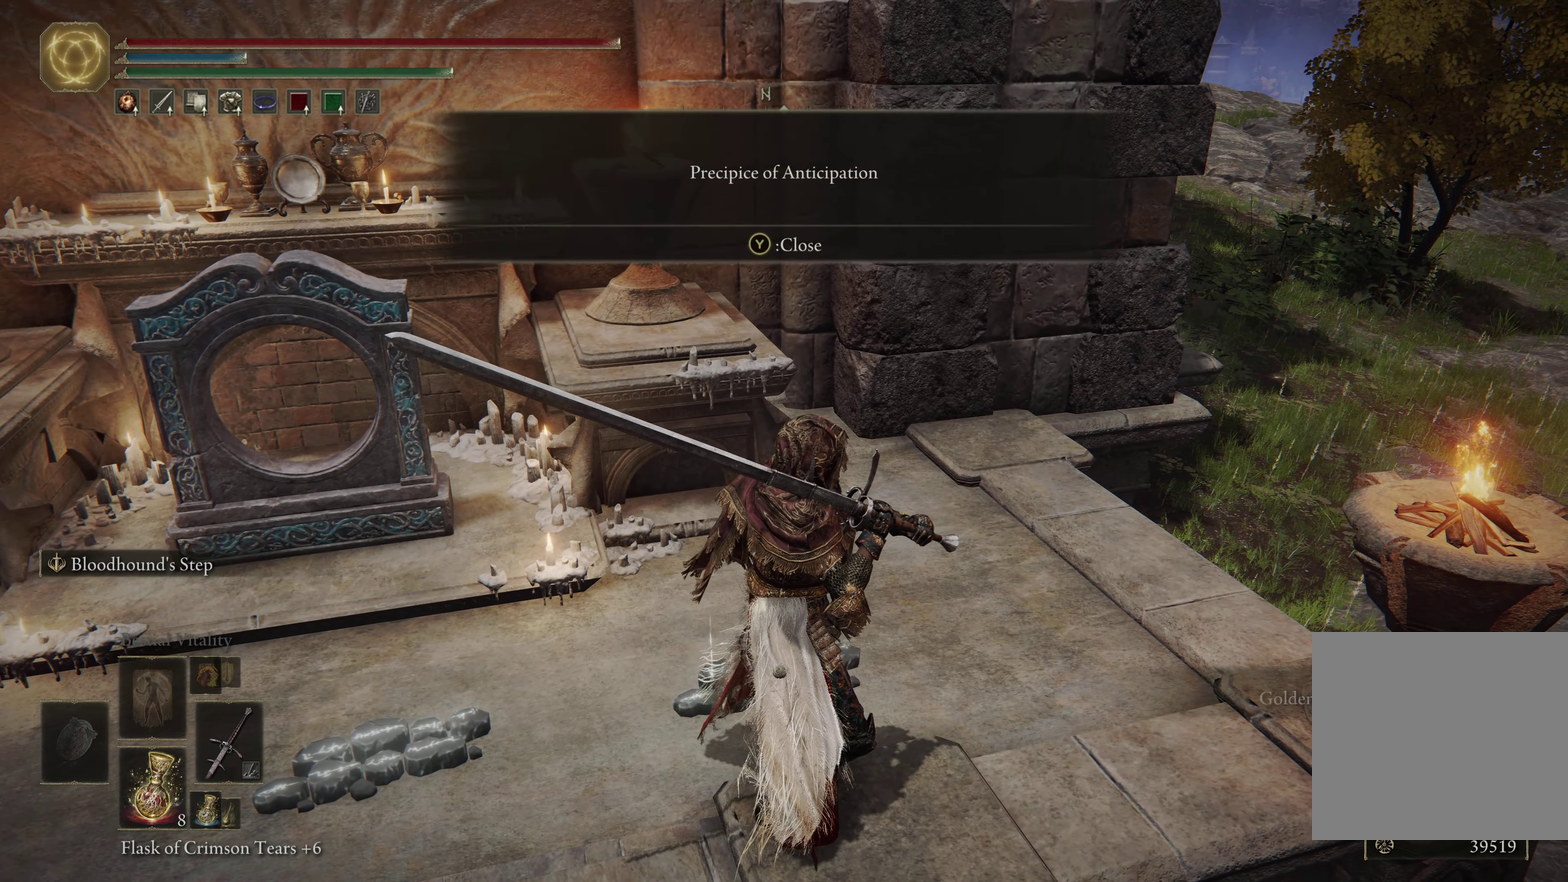
{"dt_ms": 500, "buttons": [], "left_stick": "center", "right_stick": "center", "events": []}
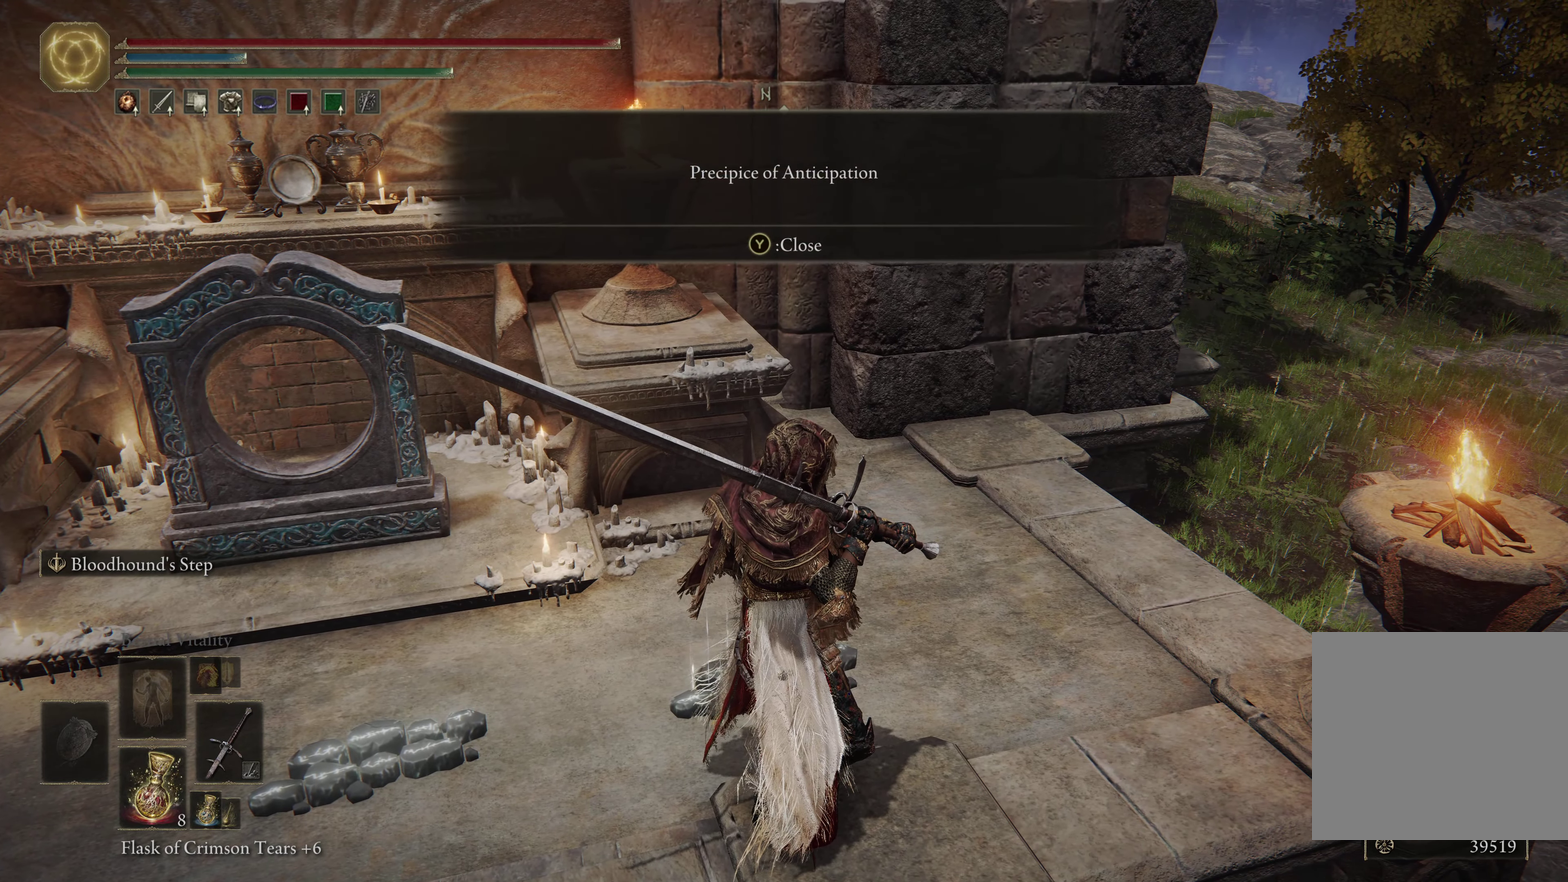
{"dt_ms": 500, "buttons": [], "left_stick": "center", "right_stick": "center", "events": []}
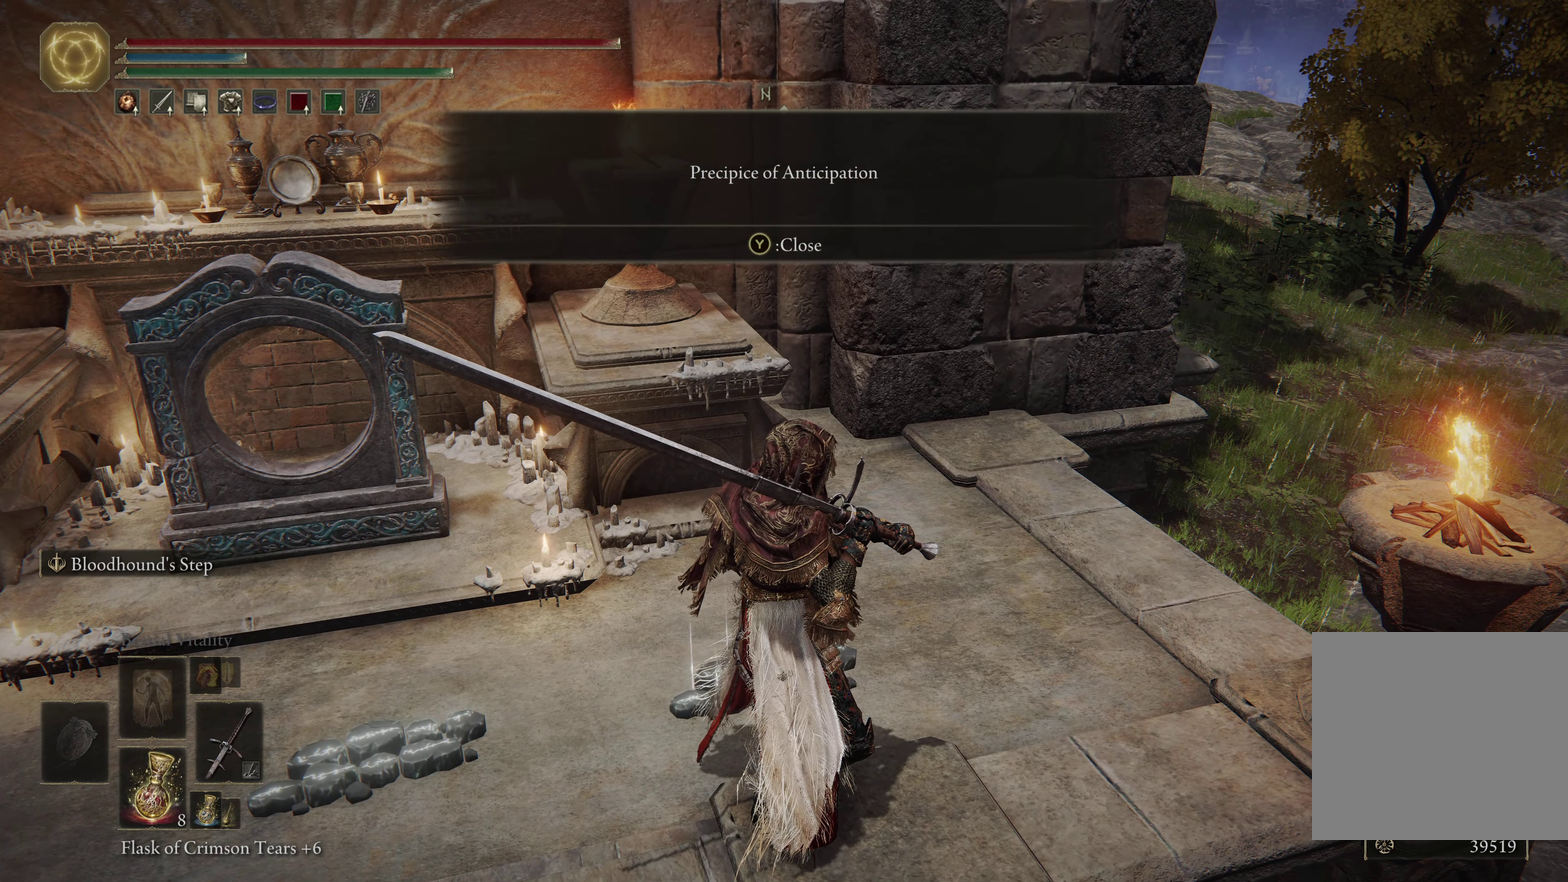
{"dt_ms": 300, "buttons": [], "left_stick": "center", "right_stick": "center", "events": []}
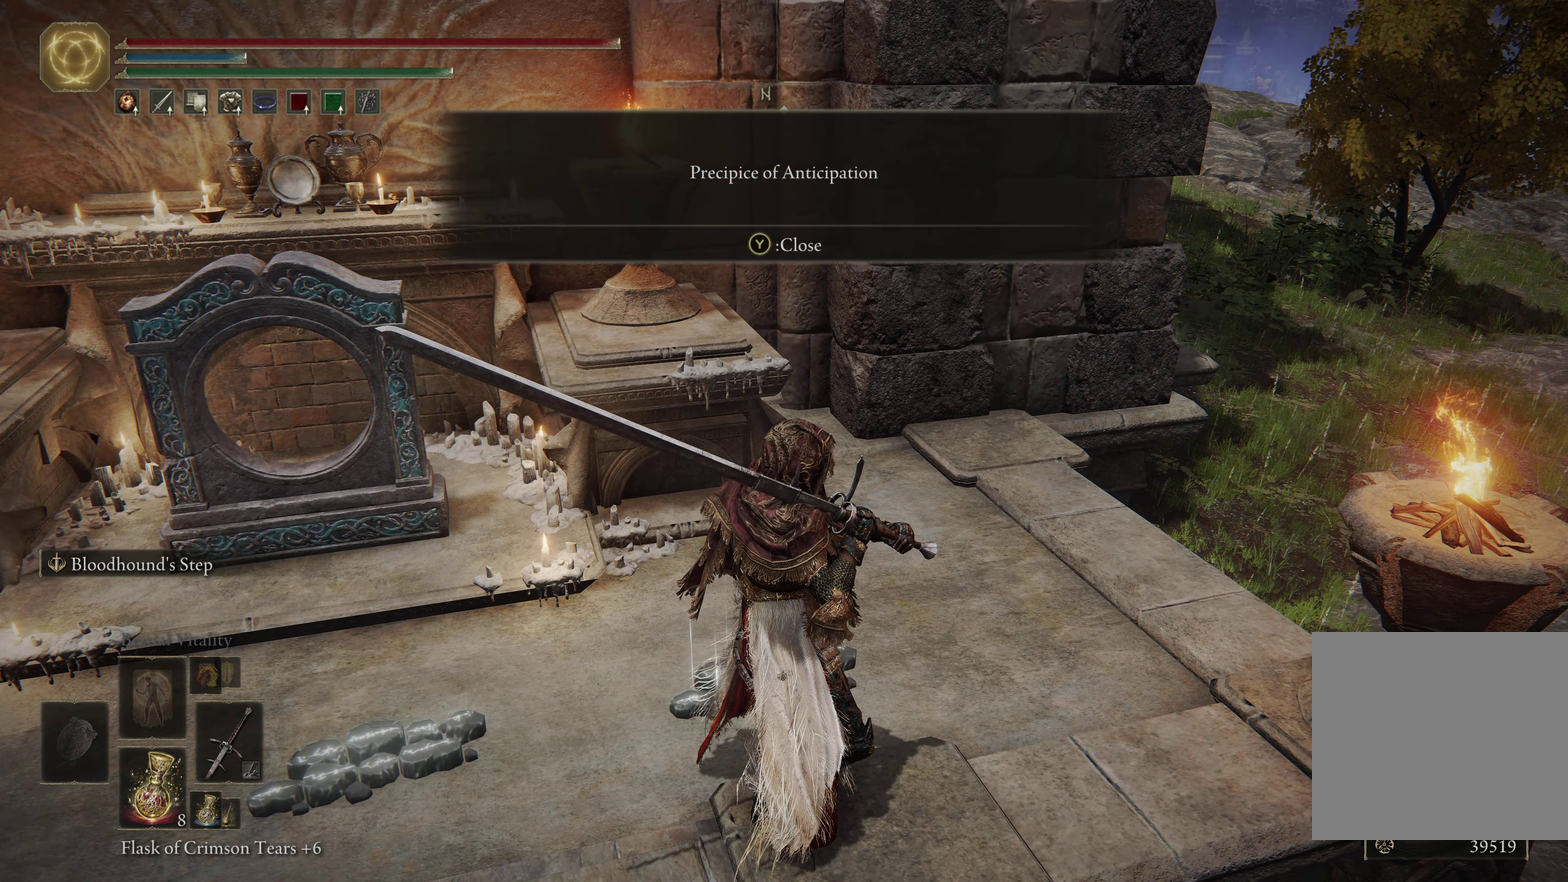
{"dt_ms": 800, "buttons": [], "left_stick": "left", "right_stick": "left"}
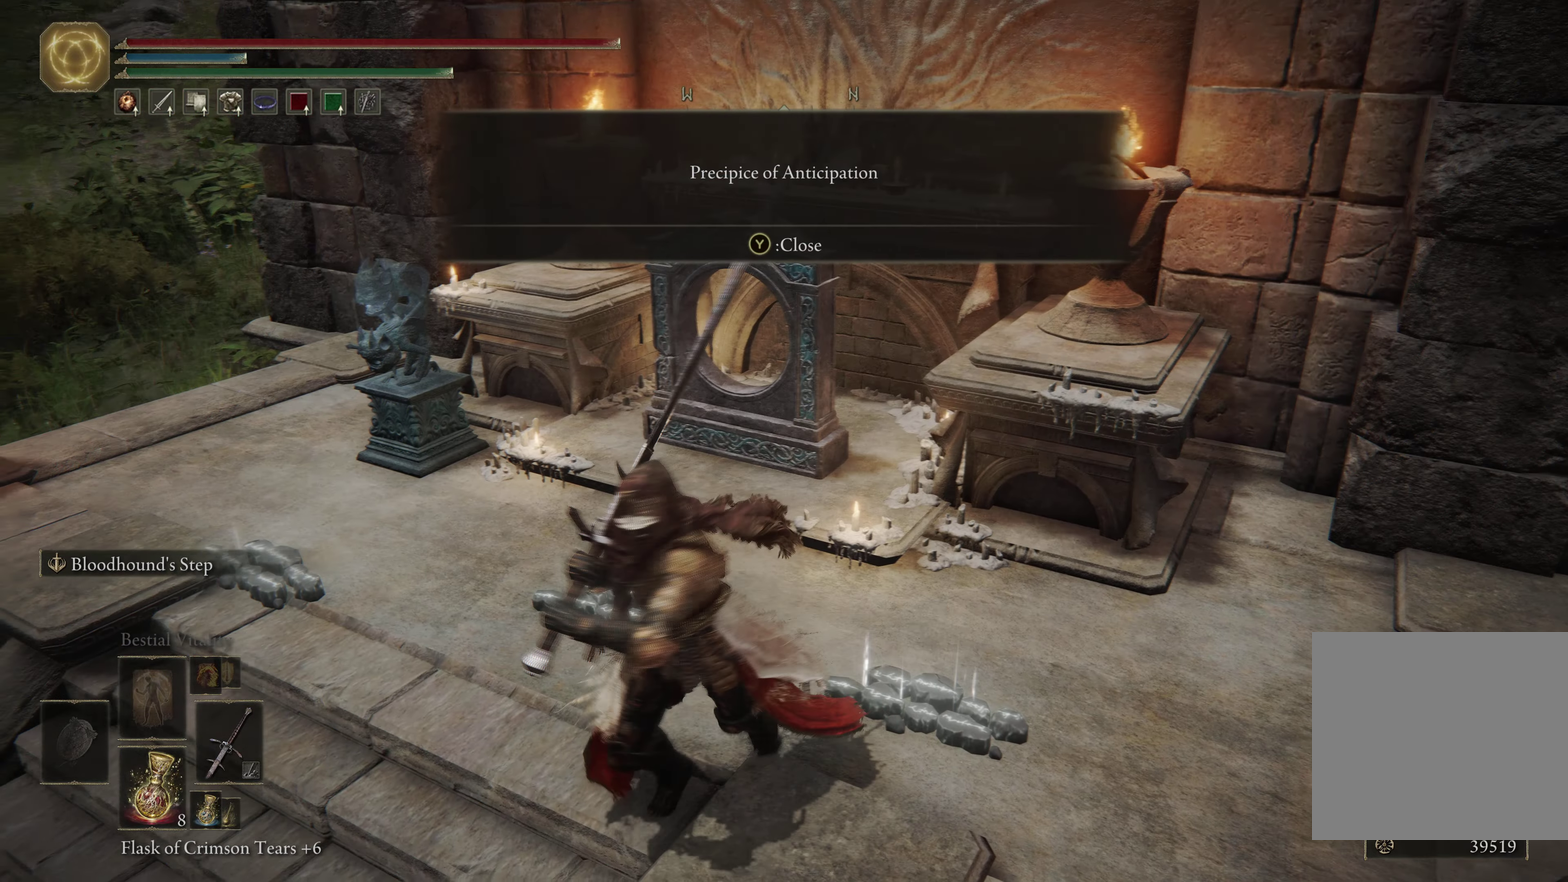
{"dt_ms": 500, "buttons": [], "left_stick": "center", "right_stick": "center"}
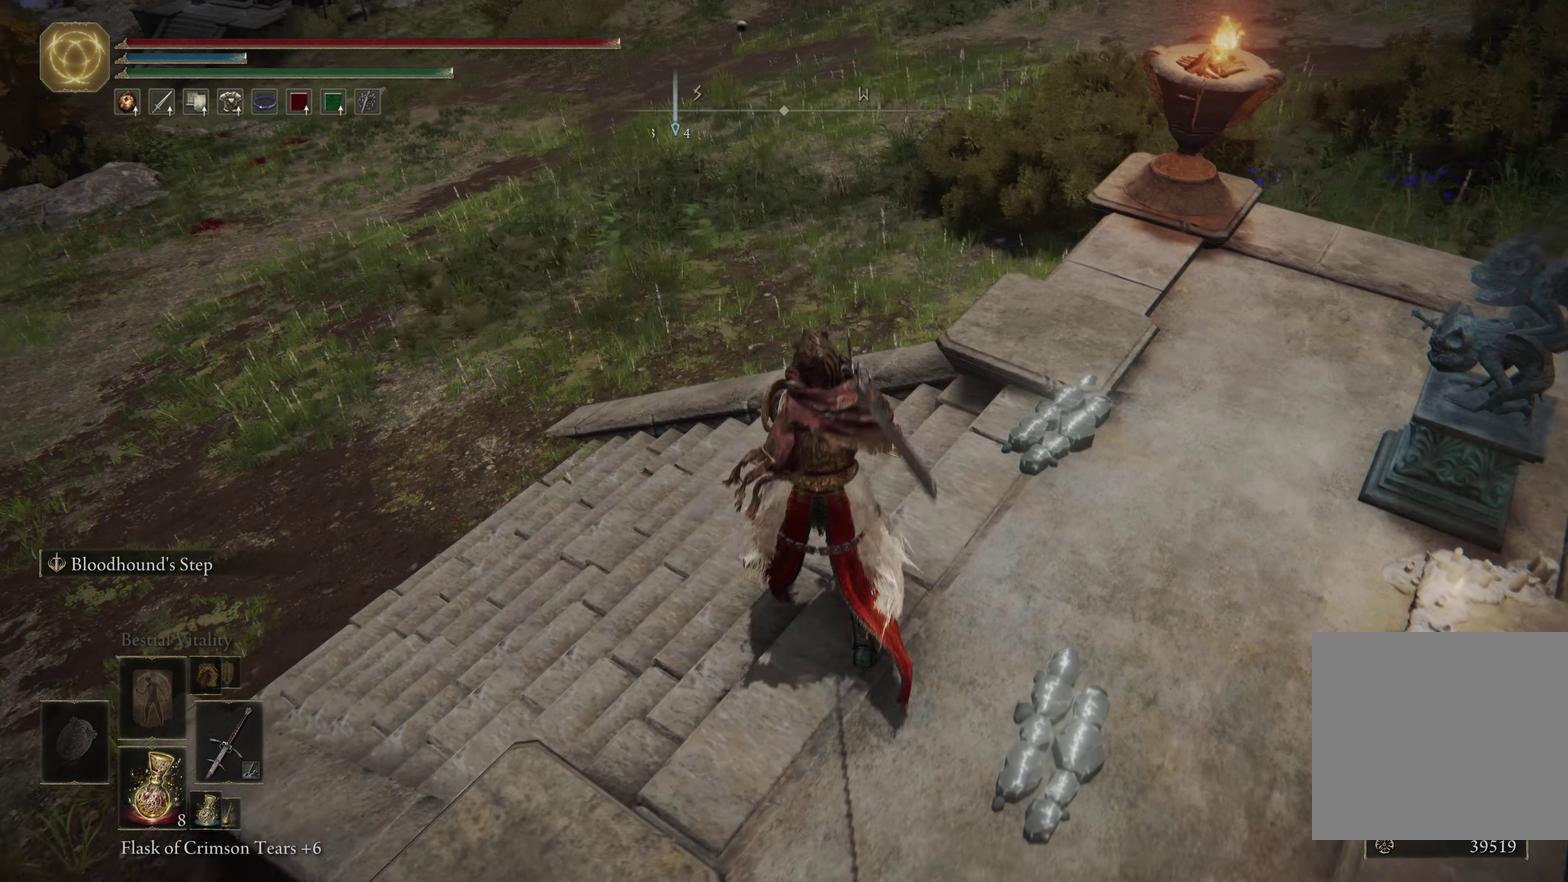
{"dt_ms": 400, "buttons": [], "left_stick": "center", "right_stick": "center", "events": [[150, "left_stick", "up-left"], [183, "right_stick", "up-left"], [283, "left_stick", "center"], [350, "right_stick", "center"]]}
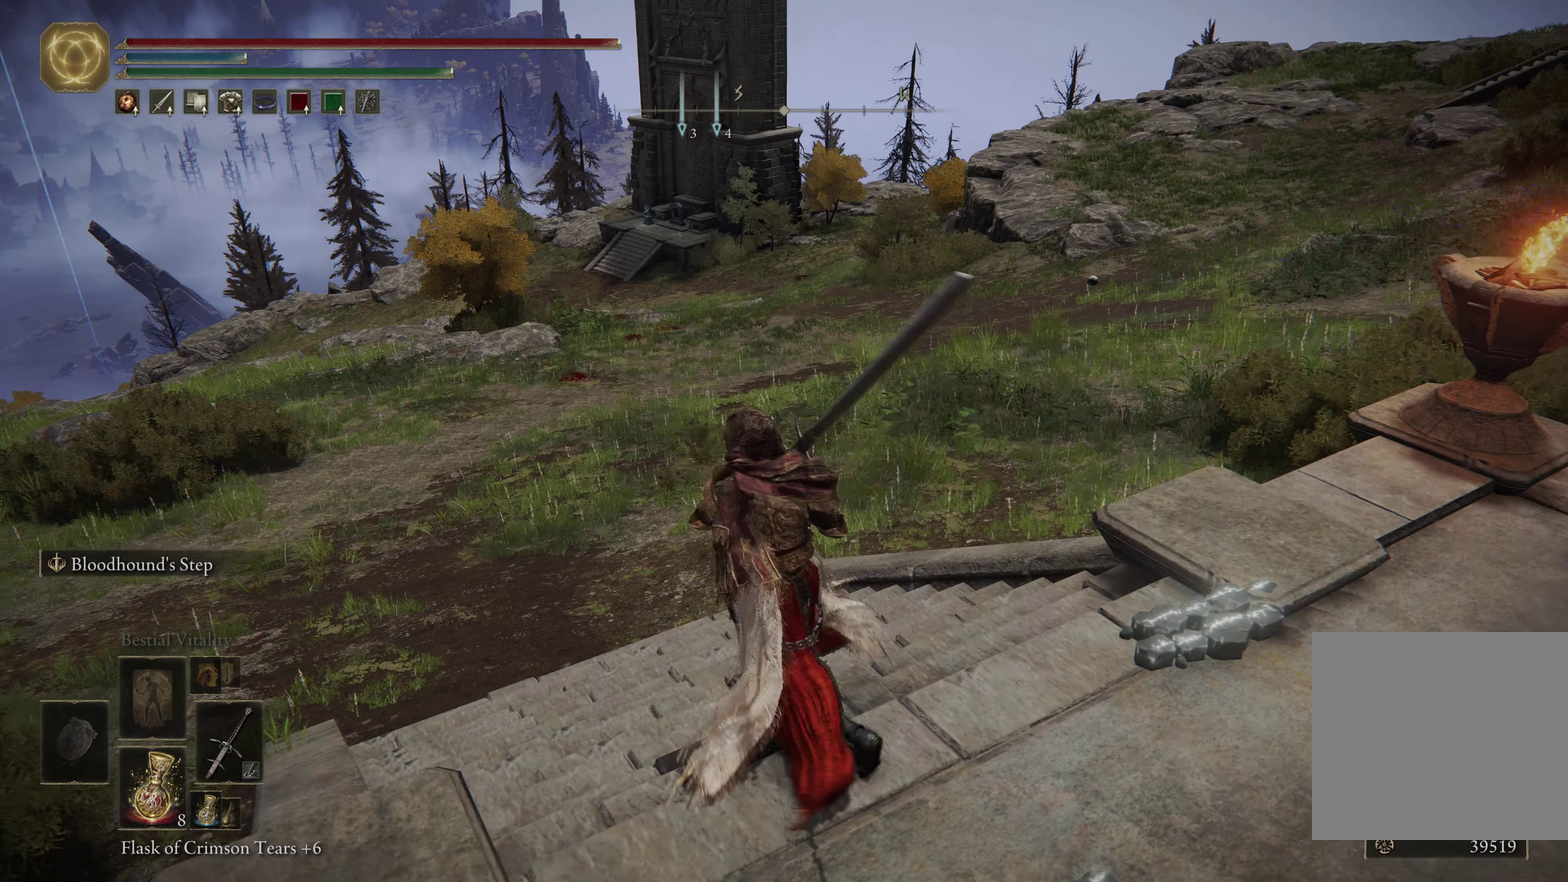
{"dt_ms": 400, "buttons": [], "left_stick": "center", "right_stick": "center", "events": [[250, "SELECT", "down"], [400, "SELECT", "up"]]}
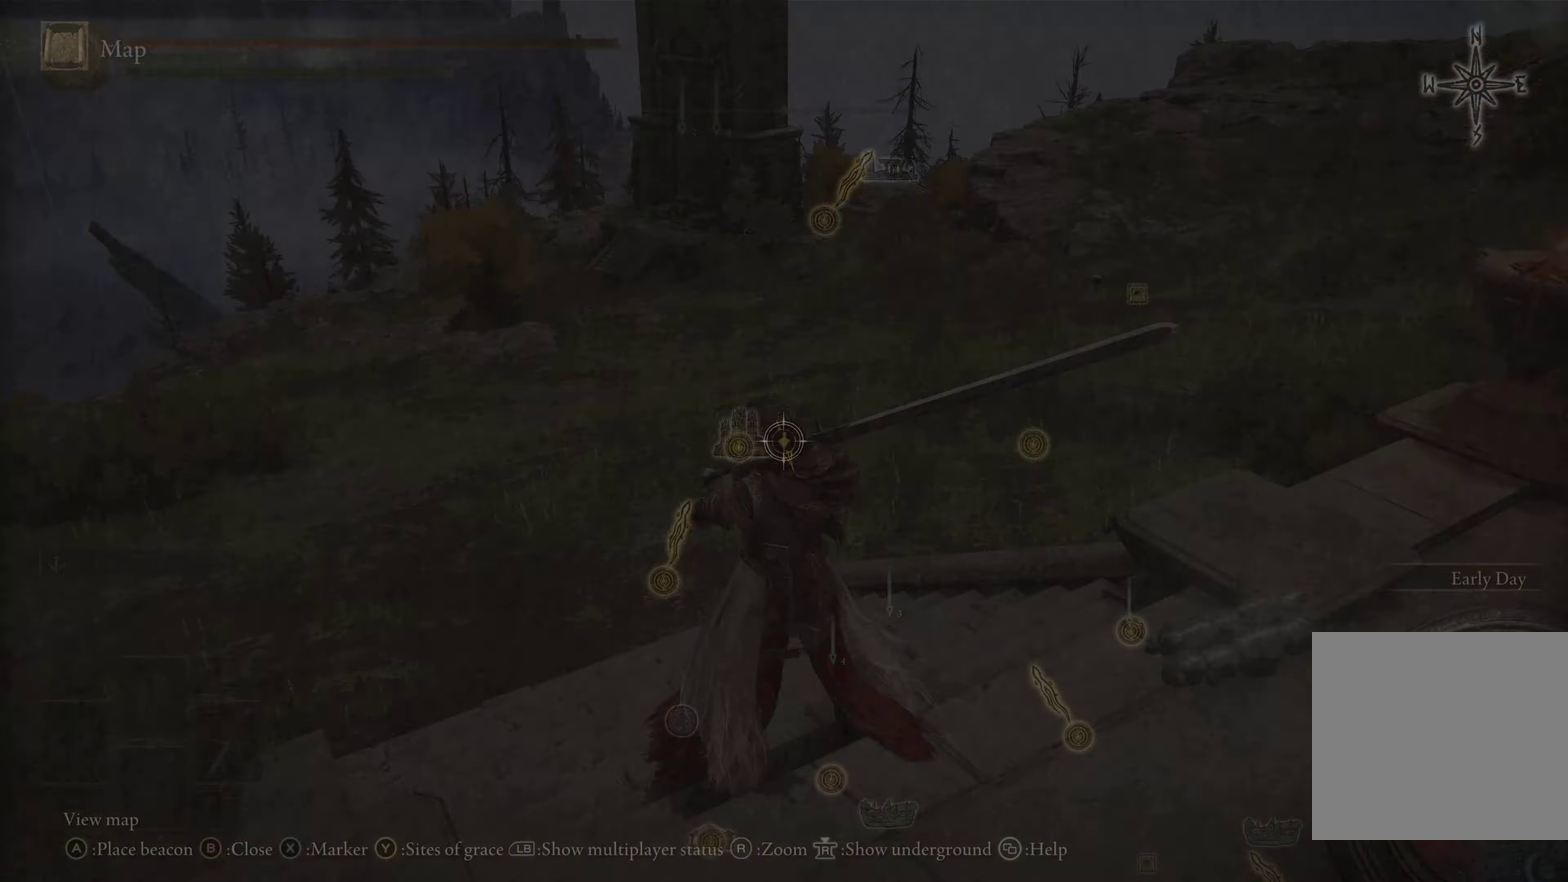
{"dt_ms": 600, "buttons": [], "left_stick": "center", "right_stick": "center", "events": []}
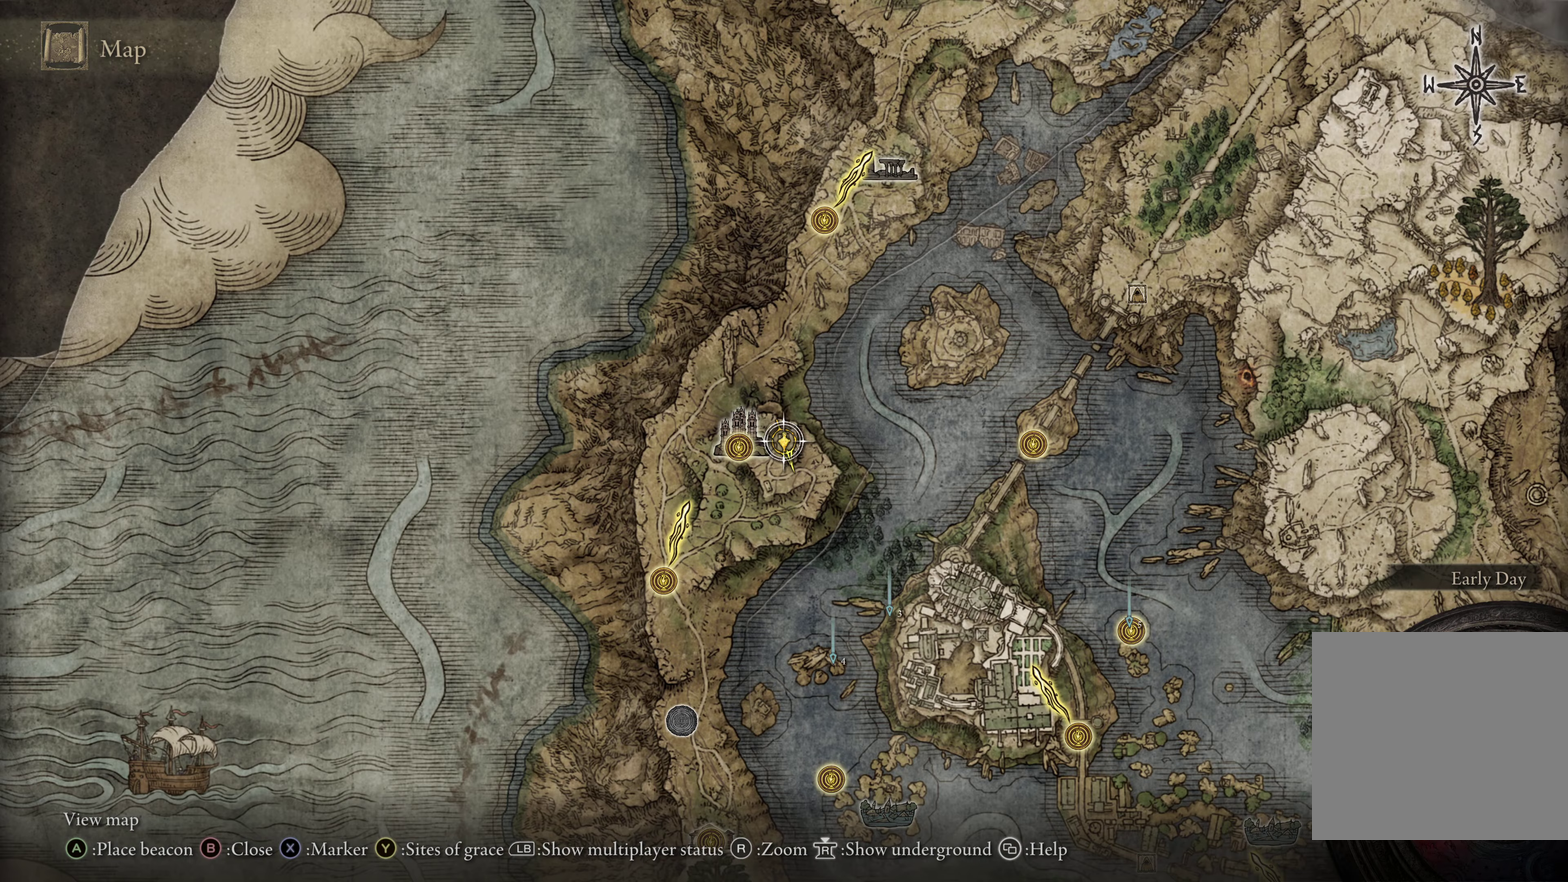
{"dt_ms": 700, "buttons": [], "left_stick": "center", "right_stick": "center", "events": [[417, "right_stick", "up"], [517, "right_stick", "center"]]}
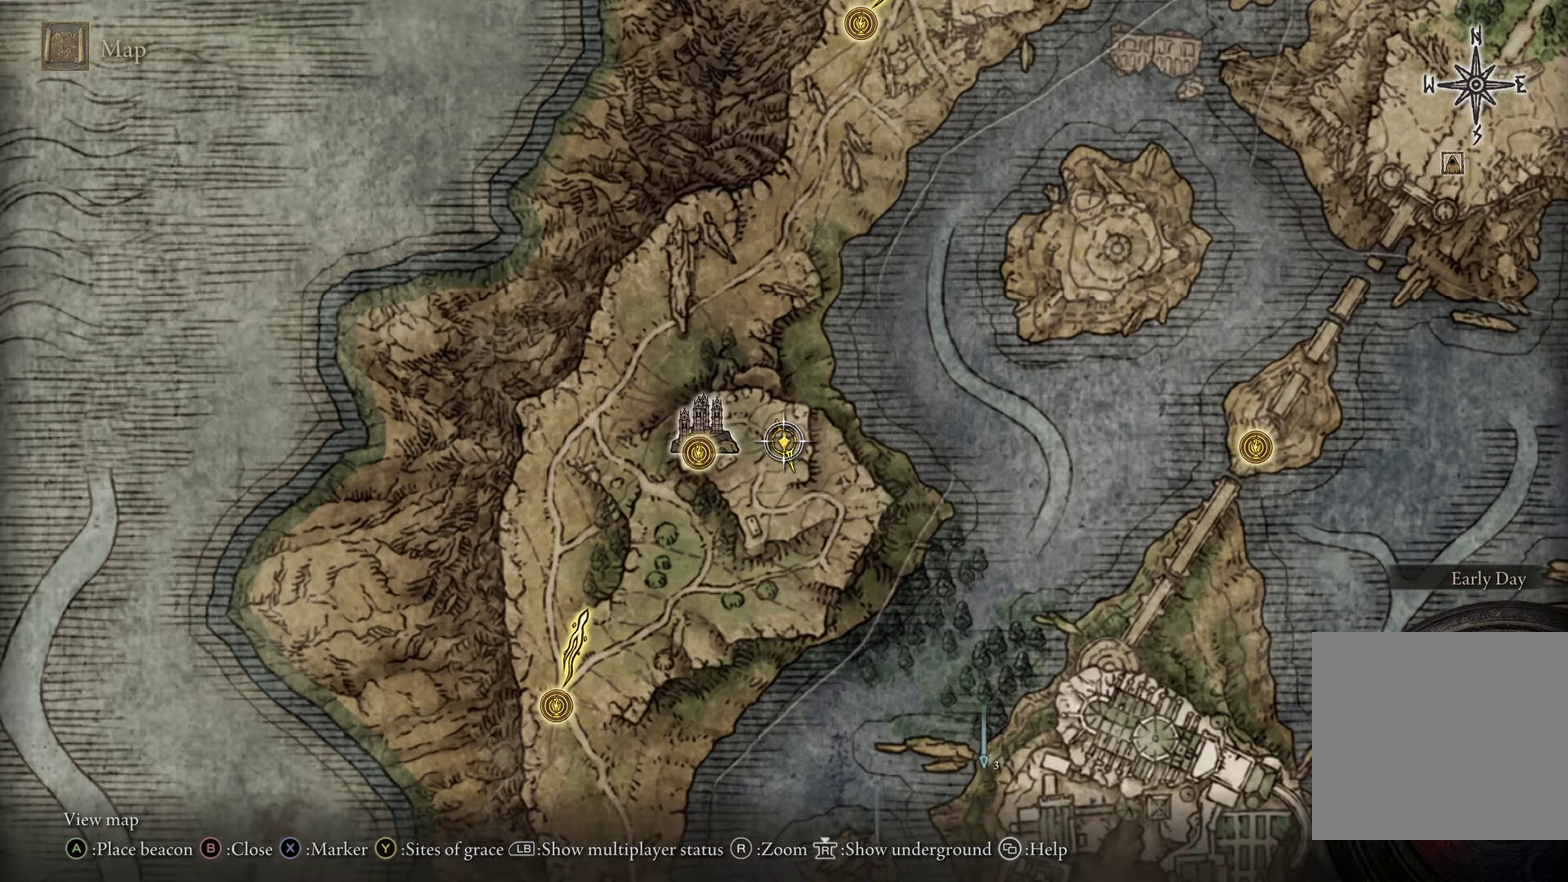
{"dt_ms": 300, "buttons": [], "left_stick": "center", "right_stick": "center", "events": [[100, "B", "down"], [200, "B", "up"]]}